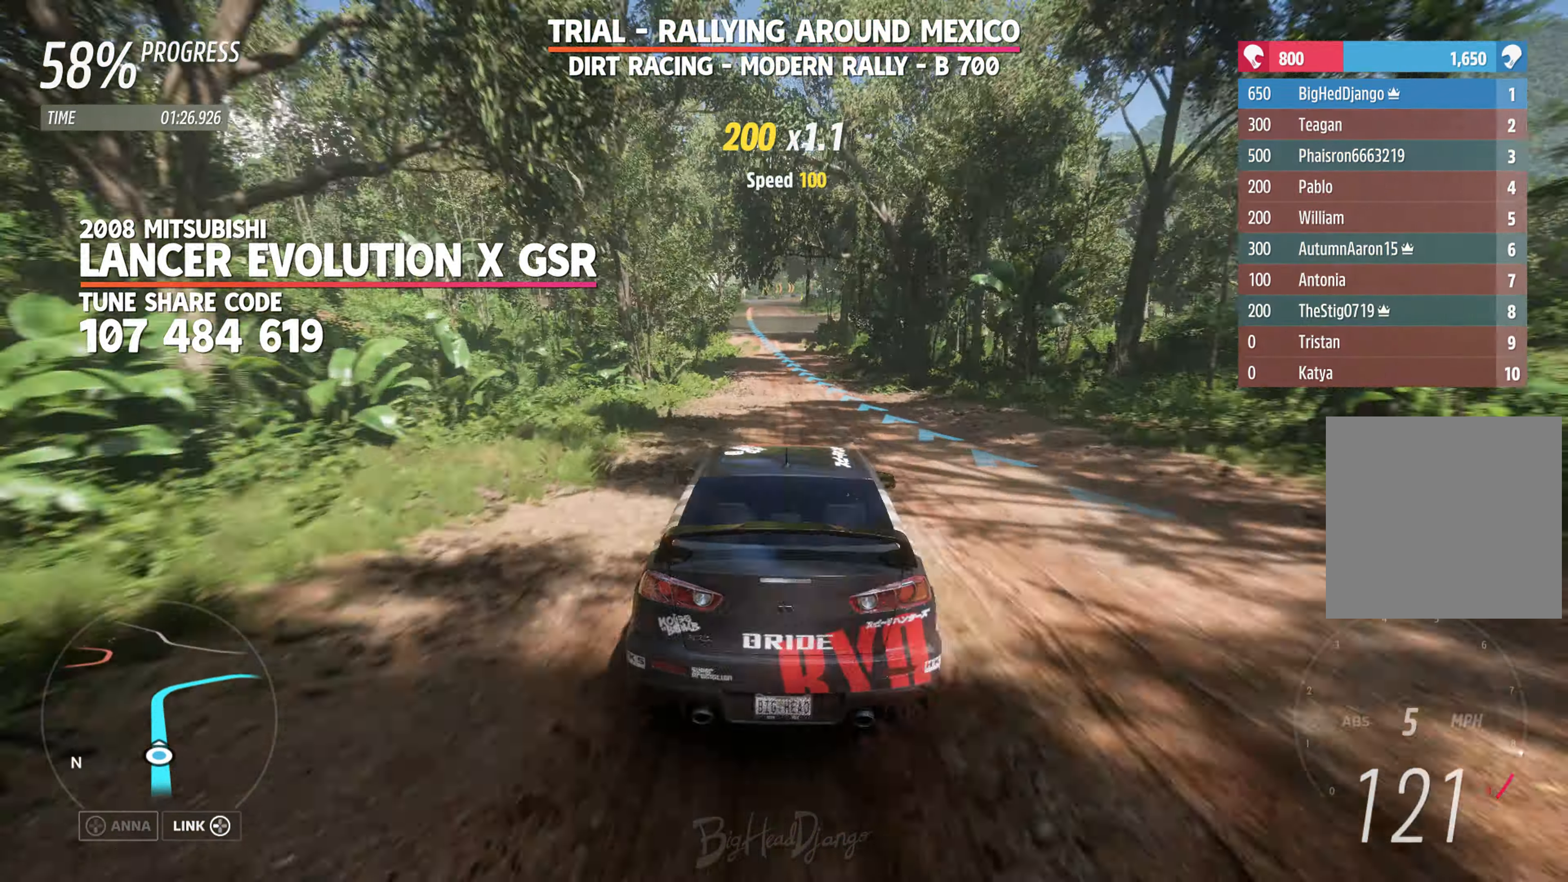
Gameplay with a controller (Xbox layout); each line is a JSON object with the inputs held at the frame after it. "events" lists button and stick changes between this image and that frame as [ms after this image, input, new state], when the widget could be followed in between.
{"buttons": ["R2"], "left_stick": "center", "right_stick": "center", "events": [[33, "left_stick", "center"], [267, "left_stick", "left"], [367, "left_stick", "center"]]}
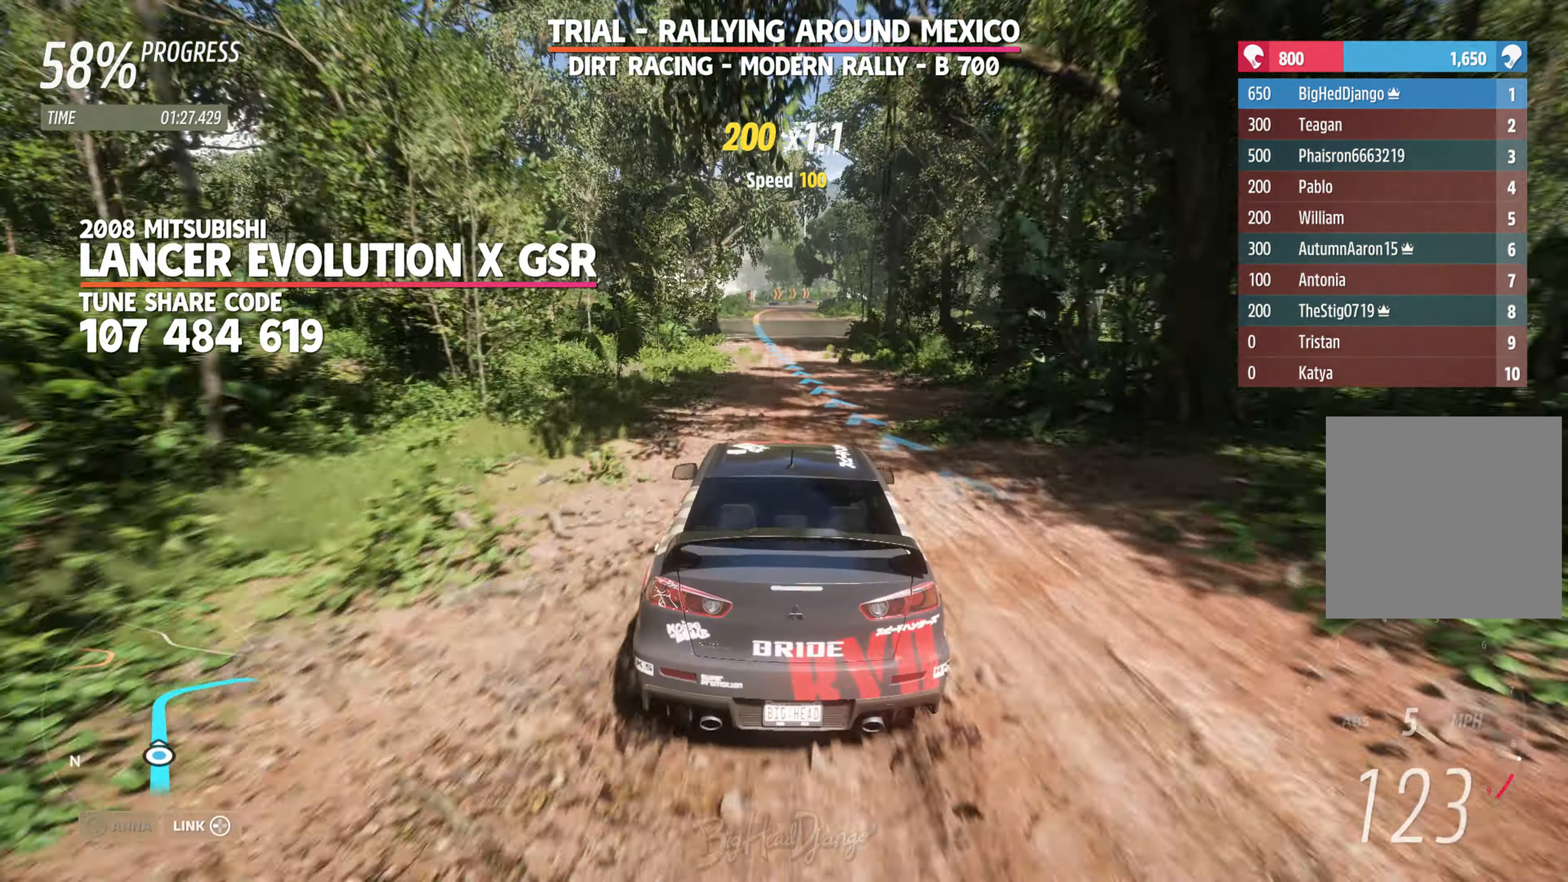
{"buttons": ["R2"], "left_stick": "center", "right_stick": "center", "events": []}
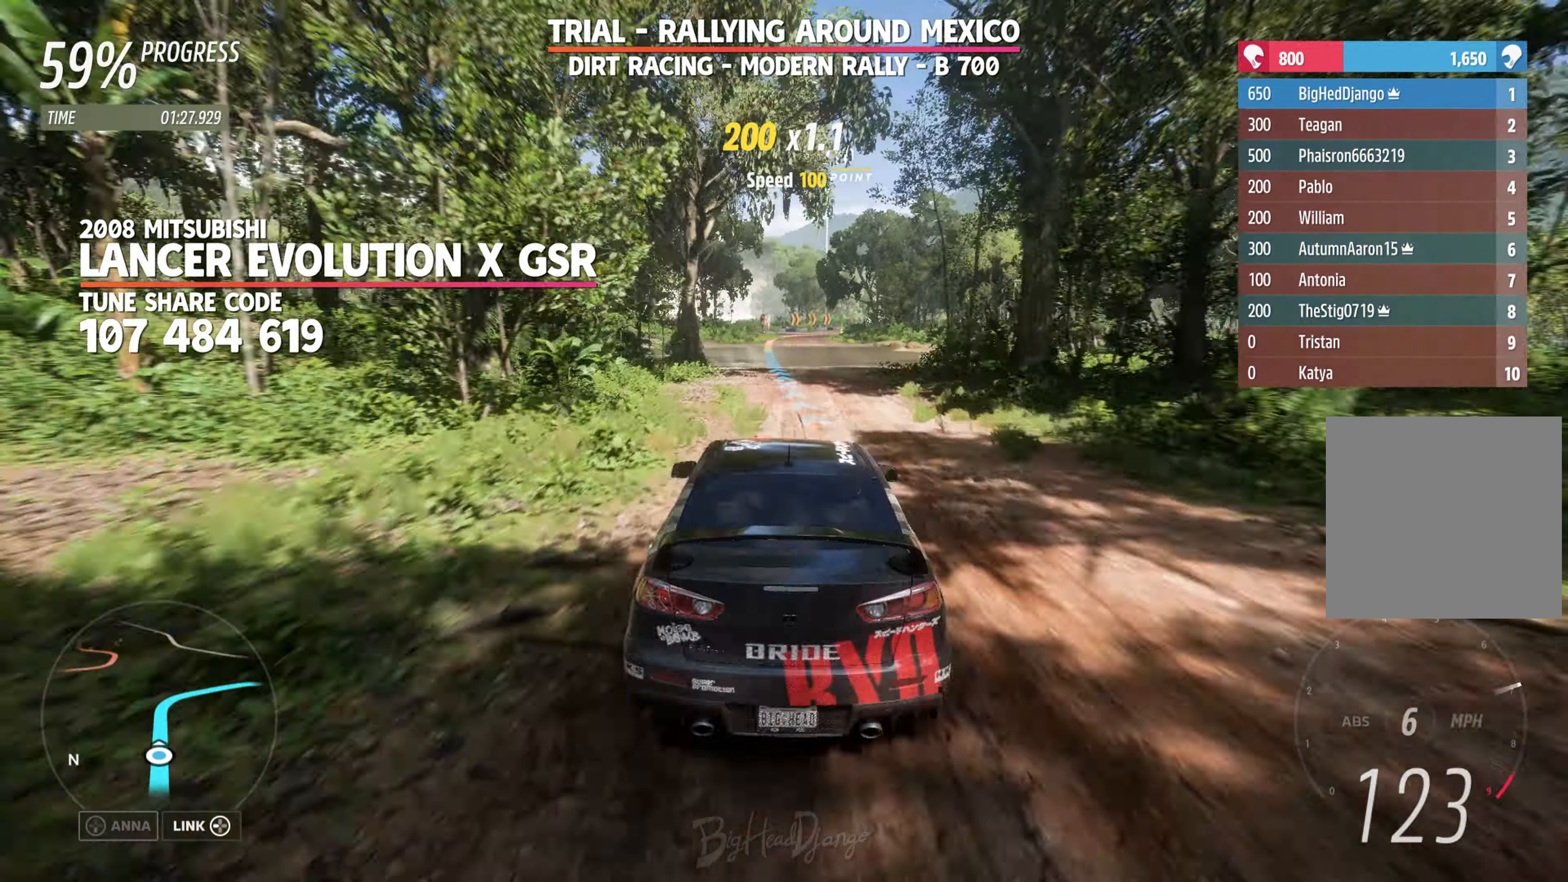
{"buttons": ["R2"], "left_stick": "center", "right_stick": "center", "events": []}
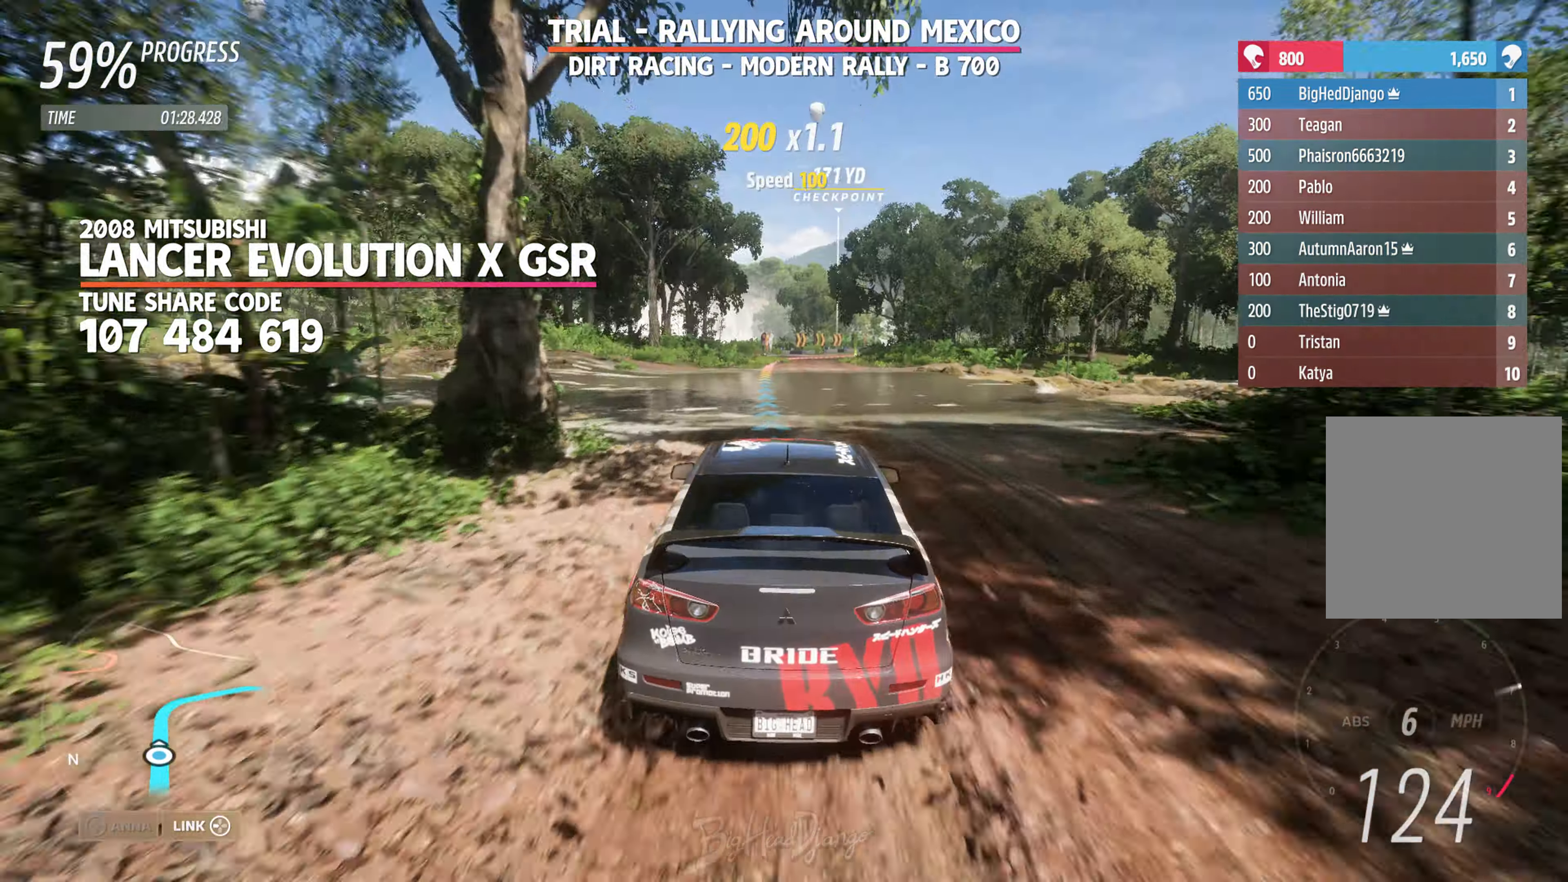
{"buttons": ["R2"], "left_stick": "center", "right_stick": "center", "events": [[117, "left_stick", "right"], [267, "left_stick", "center"]]}
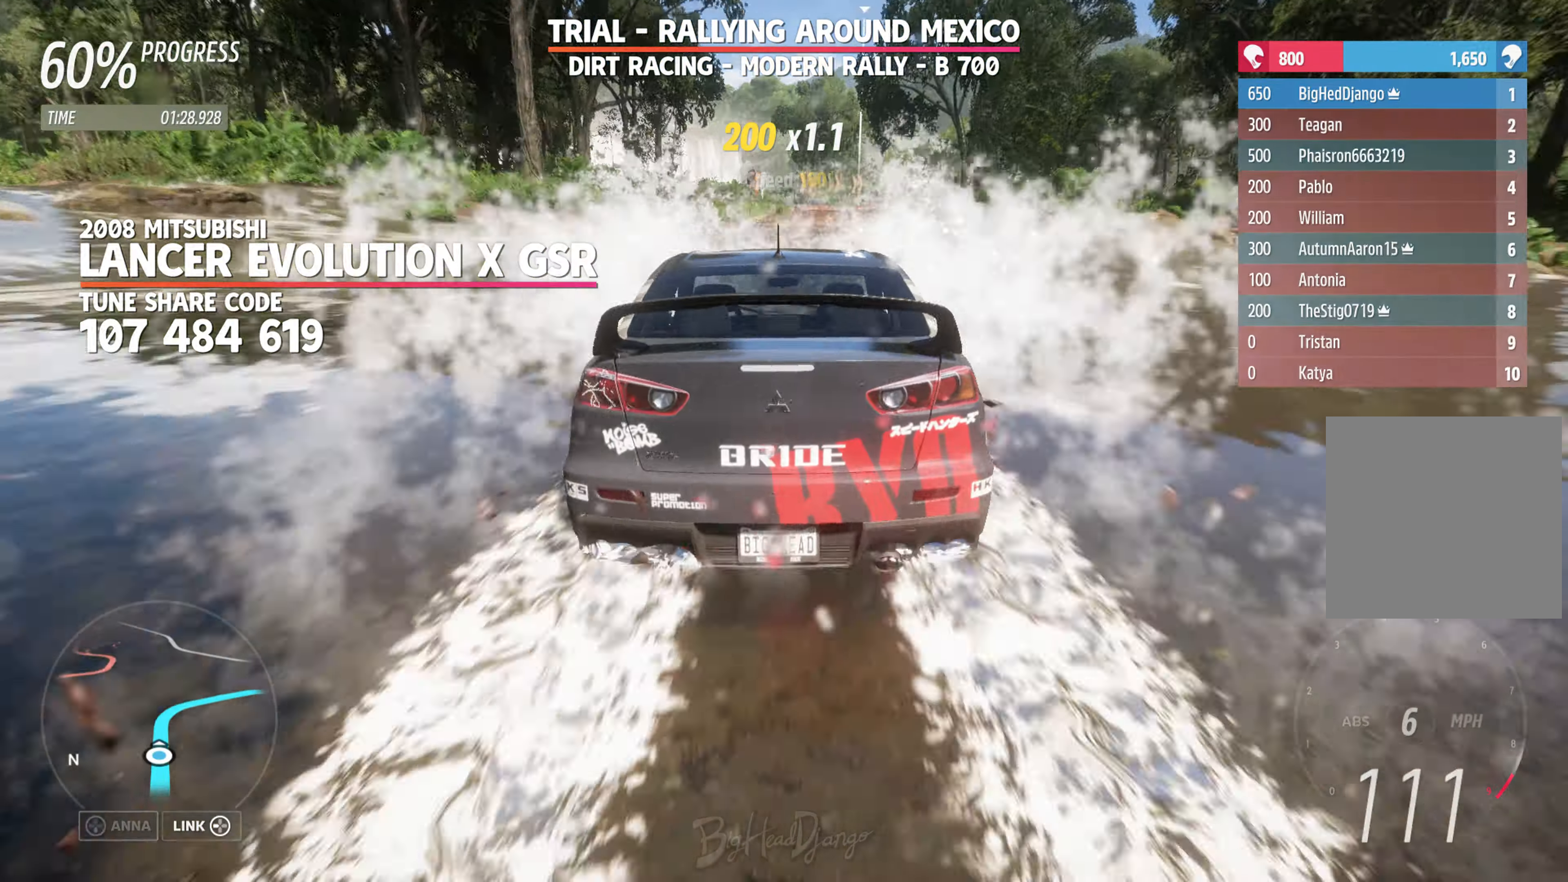
{"buttons": ["R2"], "left_stick": "right", "right_stick": "center", "events": [[500, "left_stick", "right"]]}
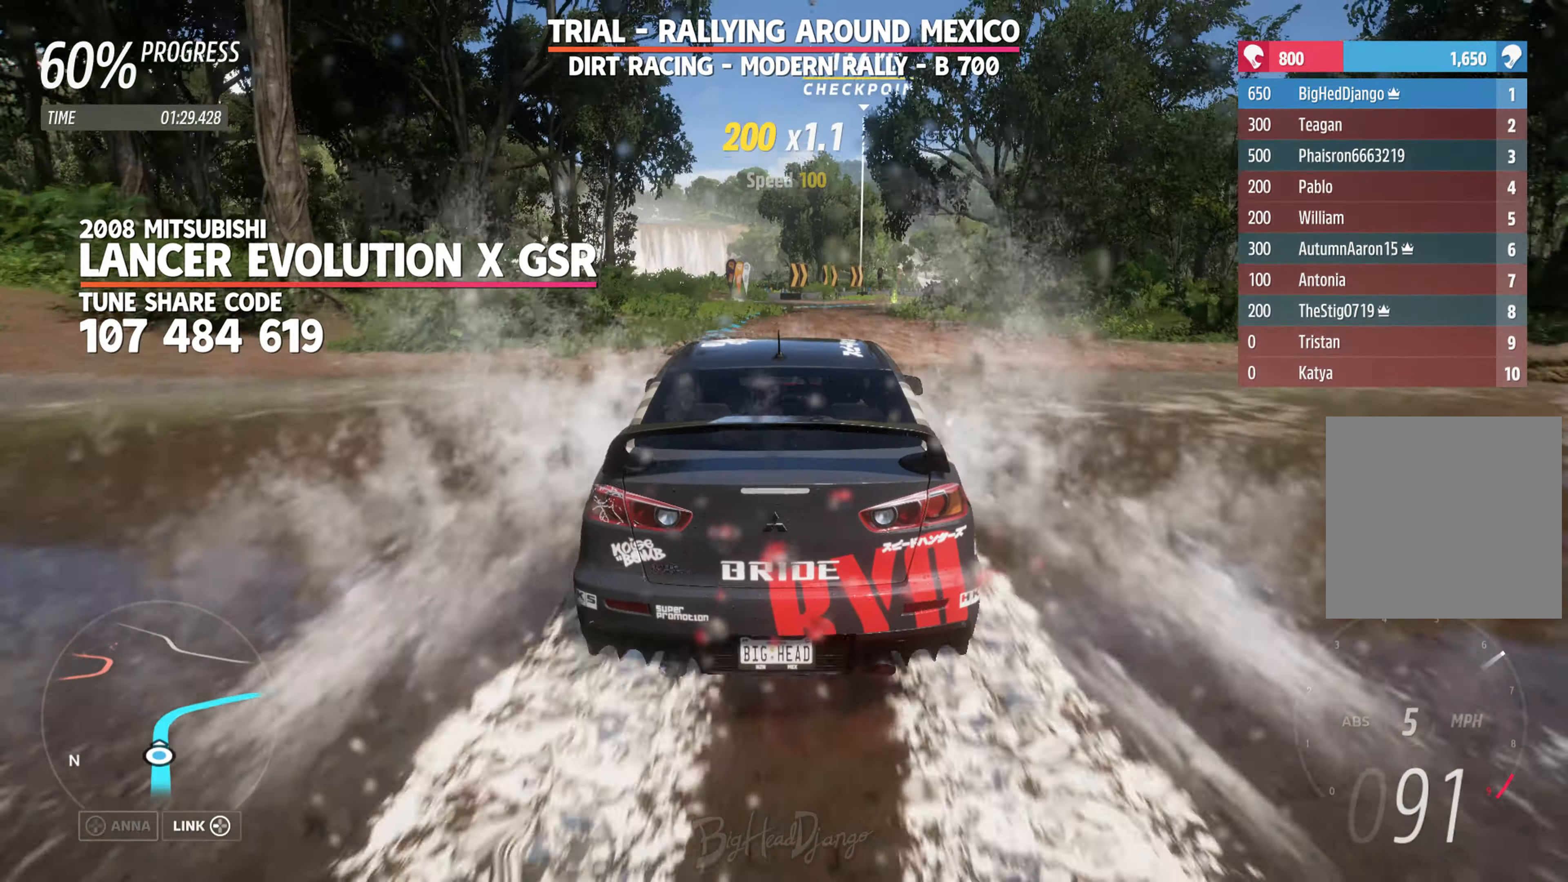
{"buttons": ["R2"], "left_stick": "center", "right_stick": "center", "events": [[284, "left_stick", "center"]]}
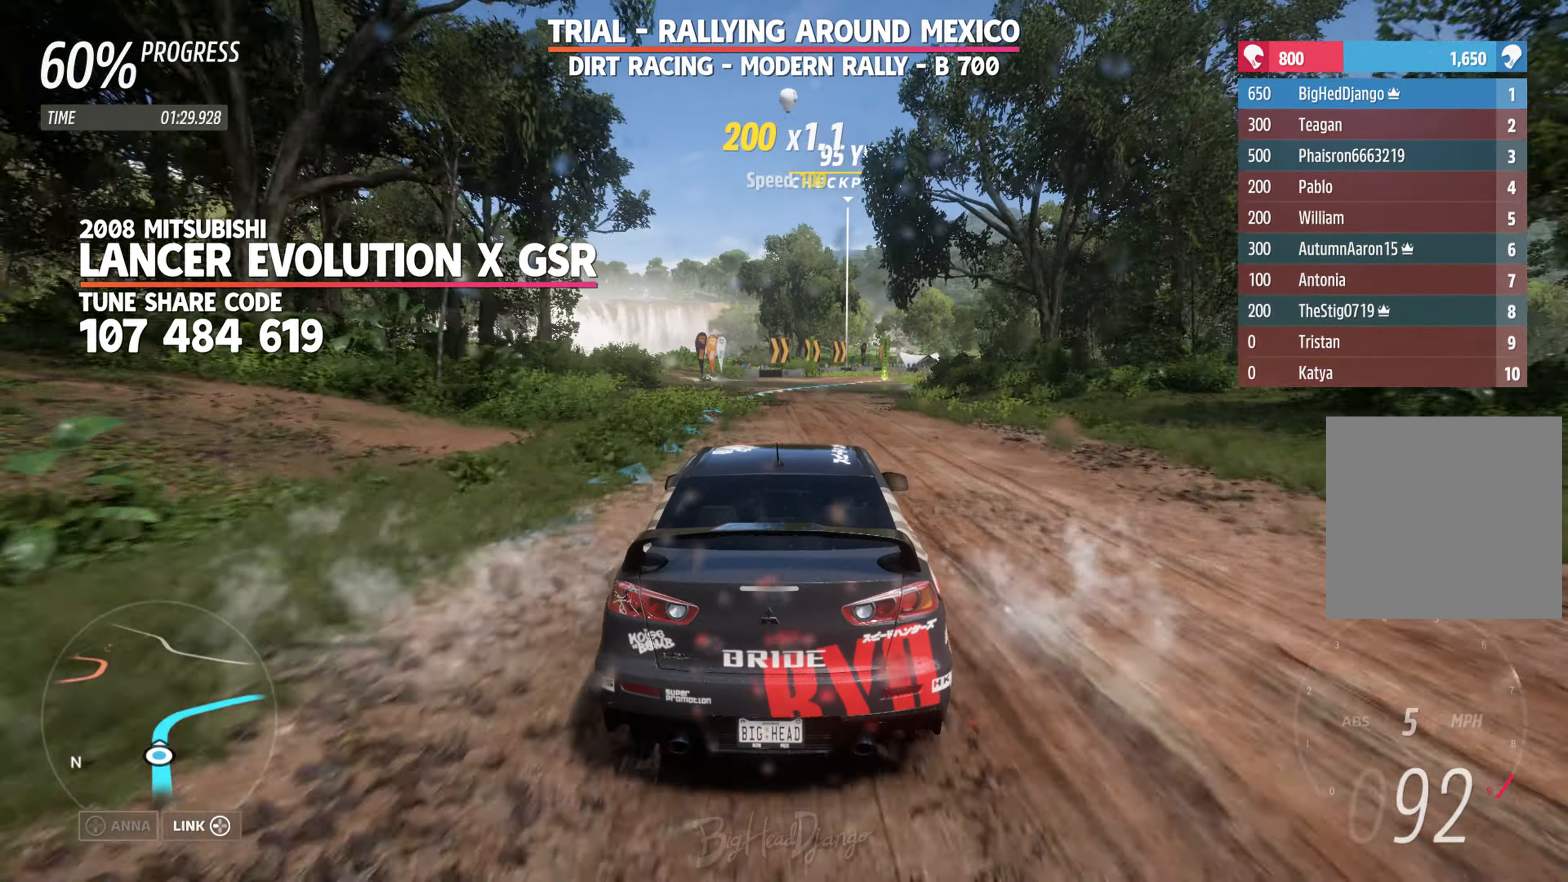
{"buttons": ["R2"], "left_stick": "up-right", "right_stick": "center", "events": [[217, "left_stick", "right"], [500, "left_stick", "up-right"]]}
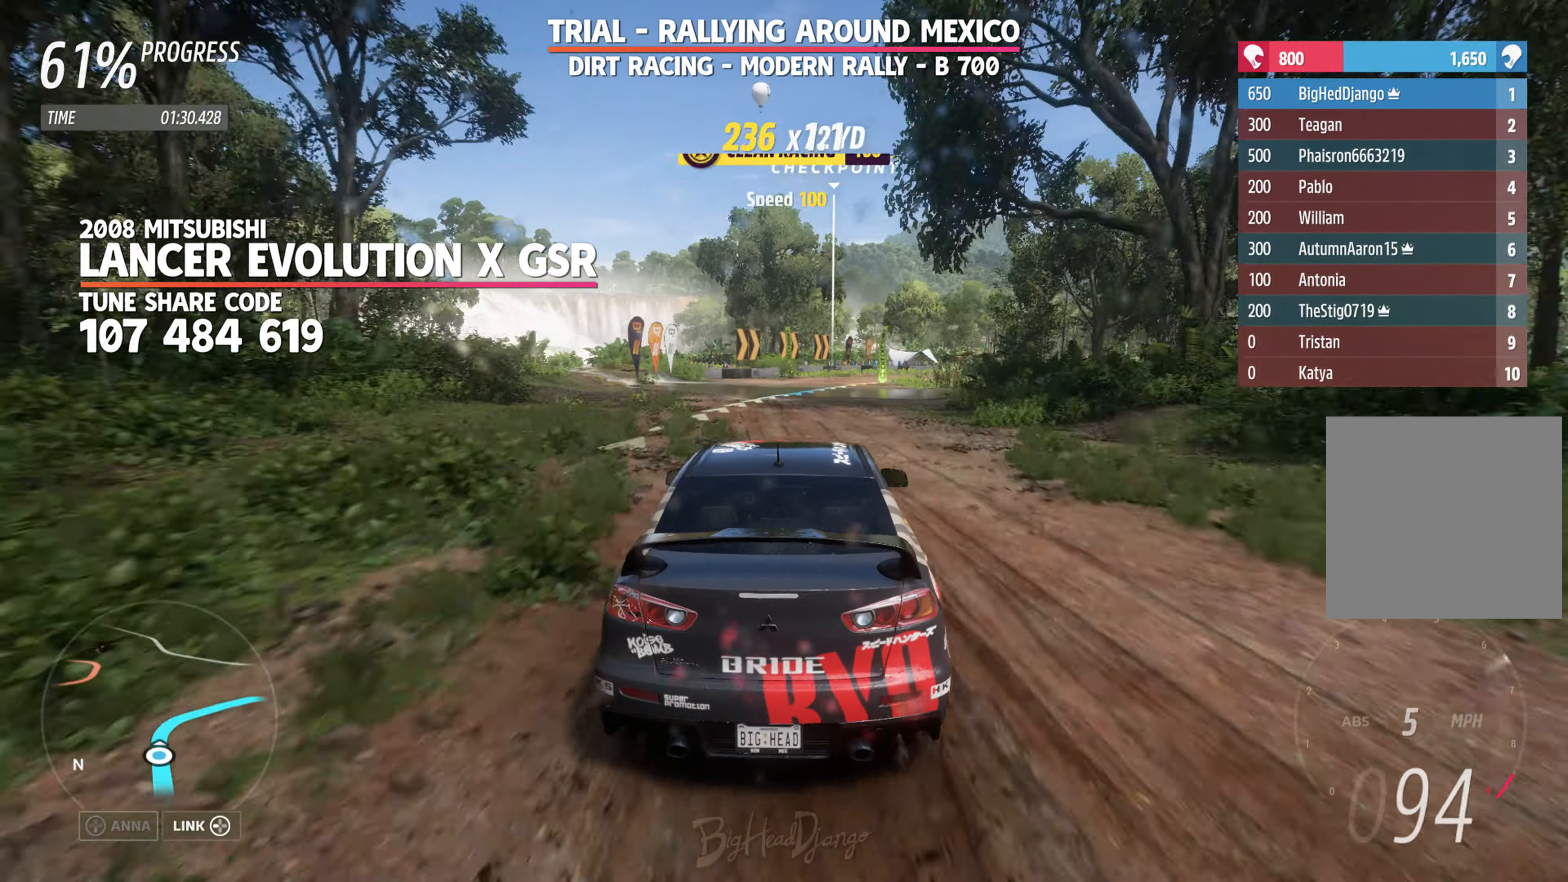
{"buttons": ["R2"], "left_stick": "right", "right_stick": "center", "events": [[250, "left_stick", "center"], [367, "left_stick", "right"]]}
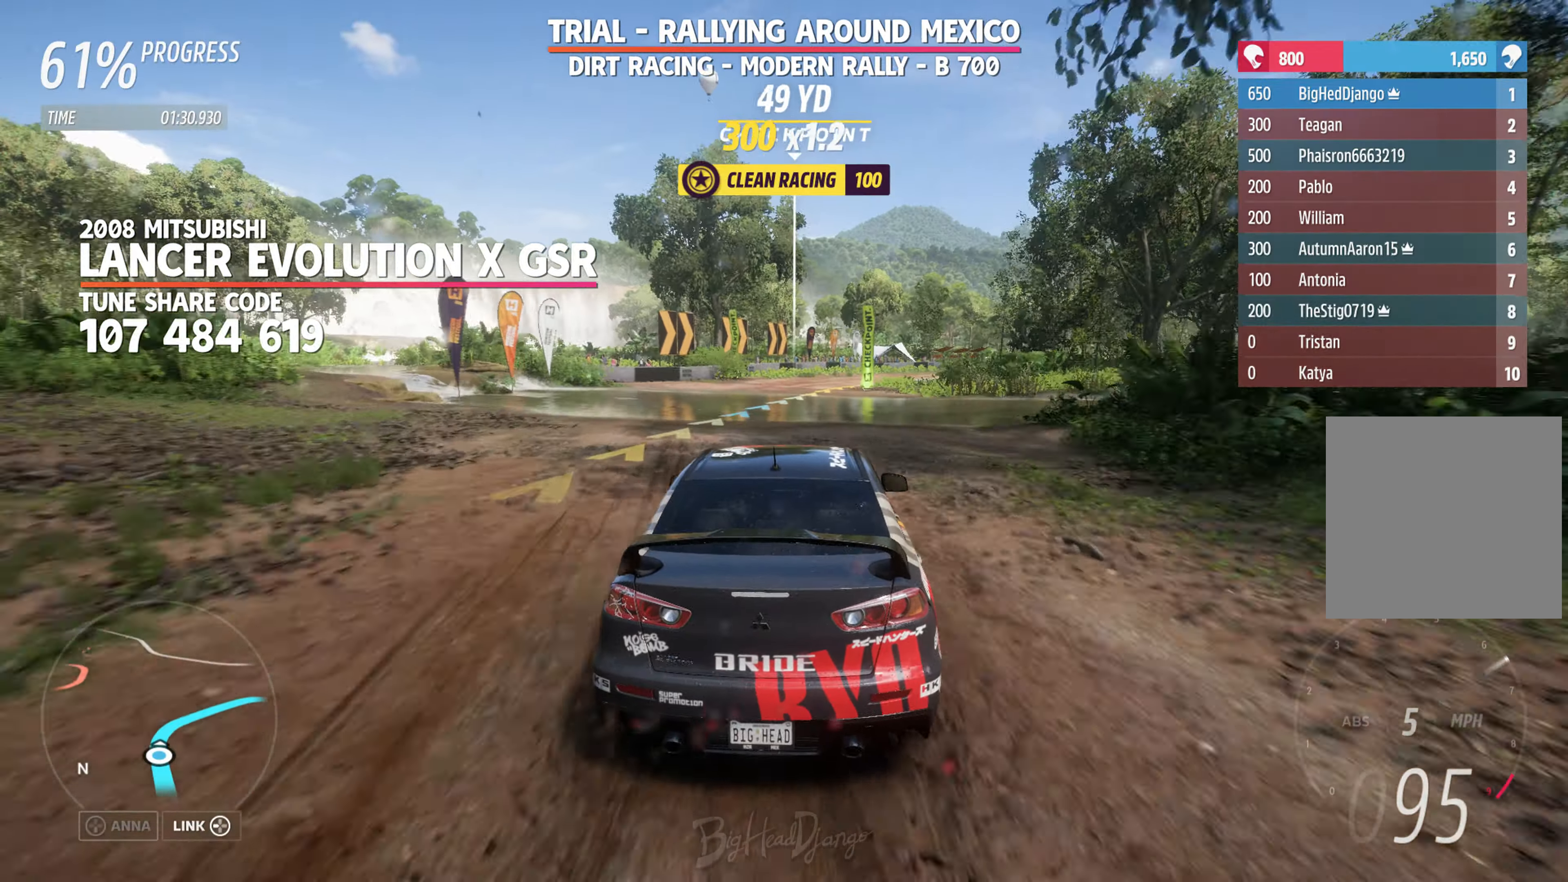
{"buttons": ["R2"], "left_stick": "right", "right_stick": "center", "events": [[100, "left_stick", "center"], [167, "left_stick", "right"]]}
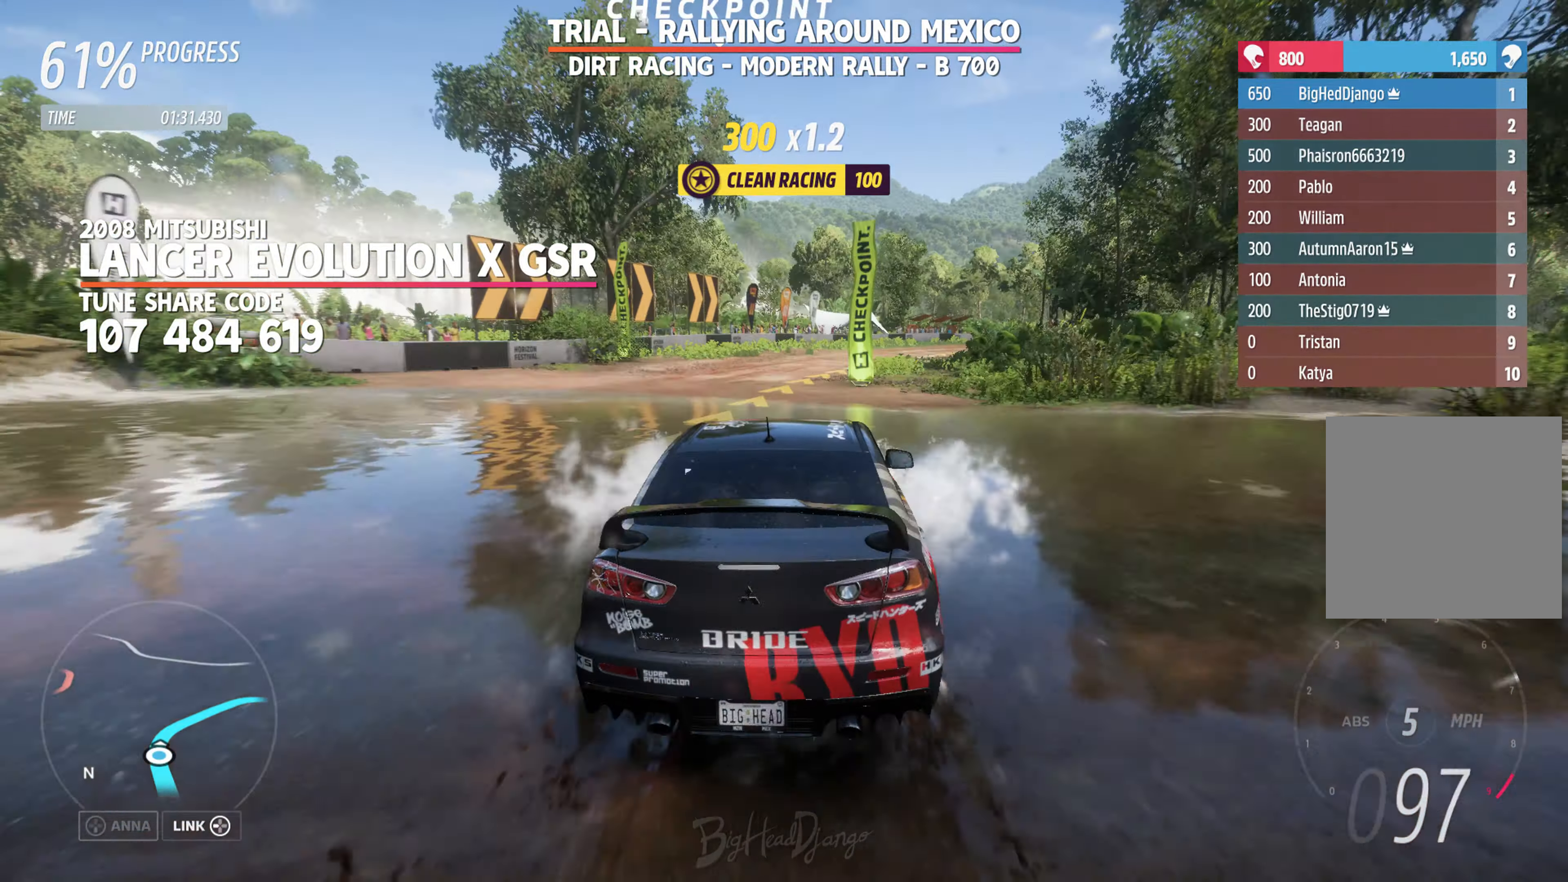
{"buttons": [], "left_stick": "right", "right_stick": "center", "events": [[267, "R2", "up"]]}
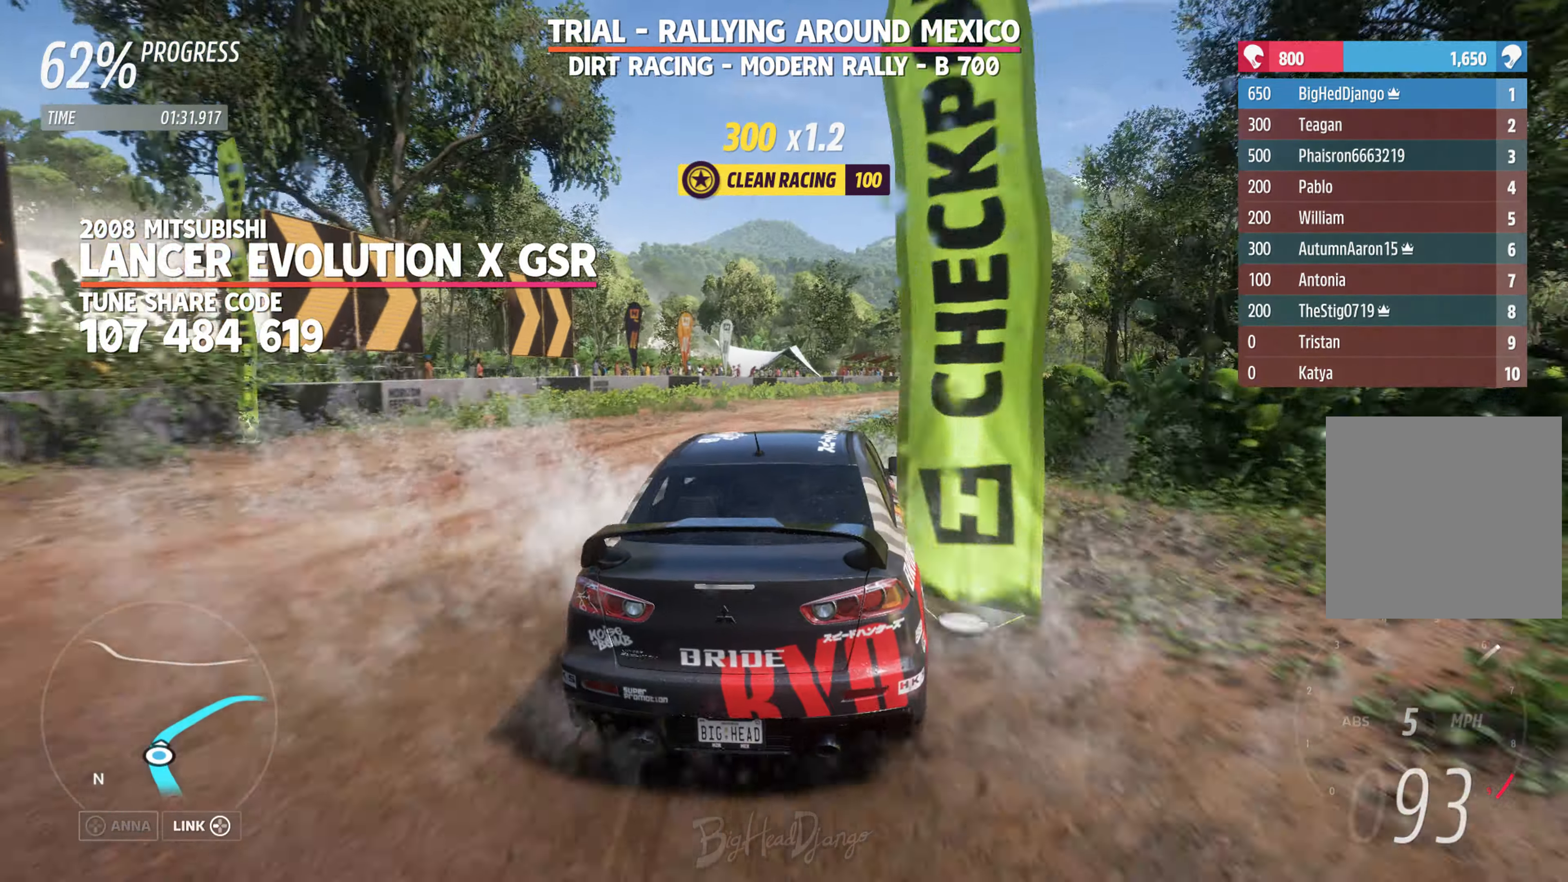
{"buttons": ["R2"], "left_stick": "right", "right_stick": "center", "events": [[234, "R2", "down"]]}
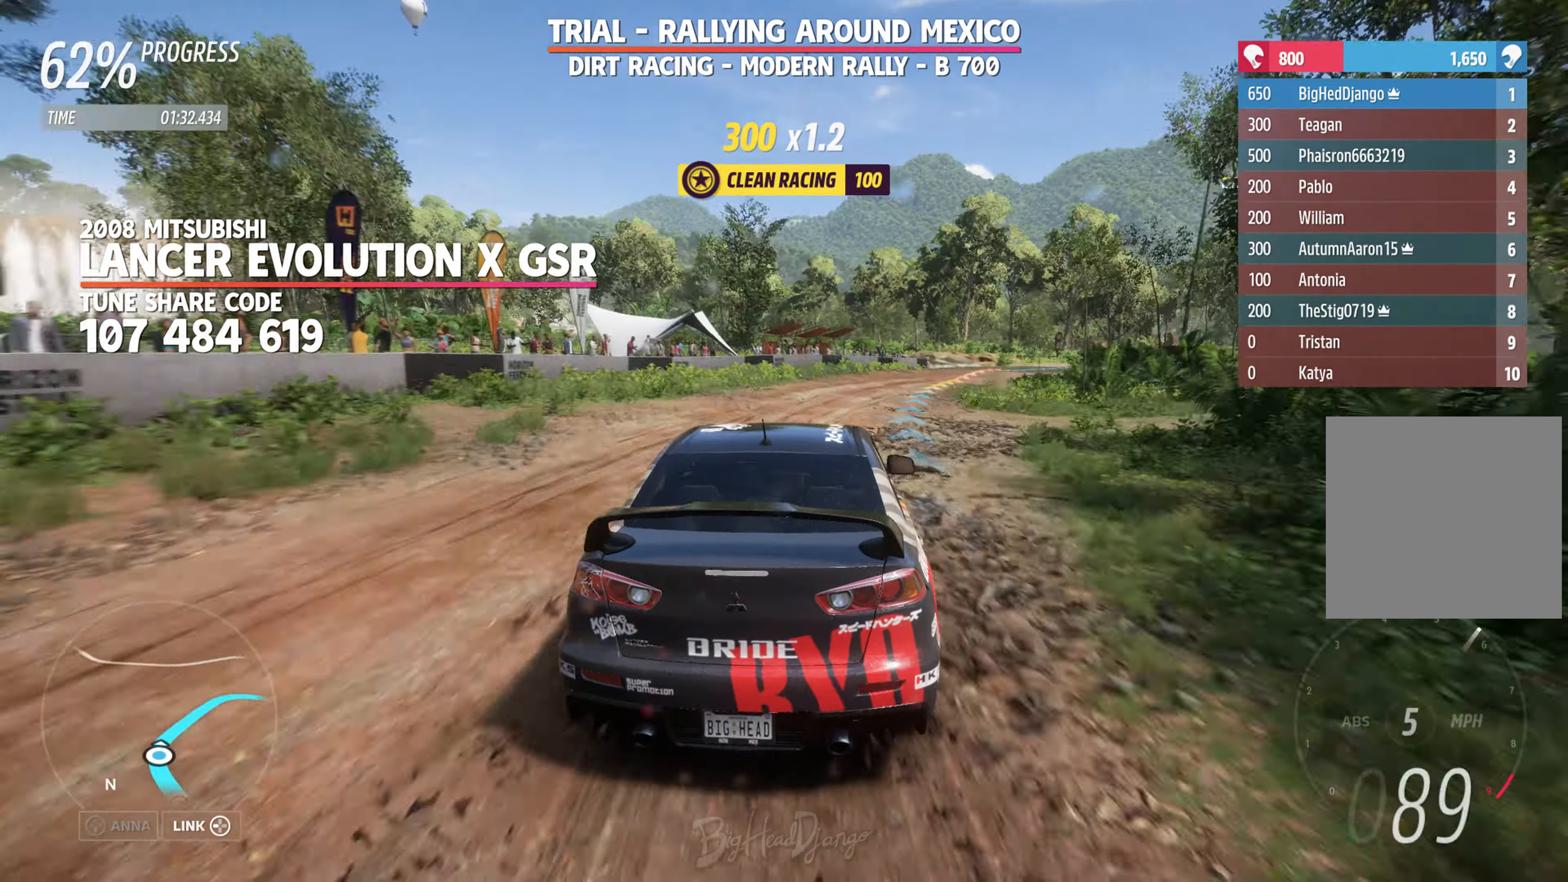
{"buttons": ["R2"], "left_stick": "right", "right_stick": "center", "events": []}
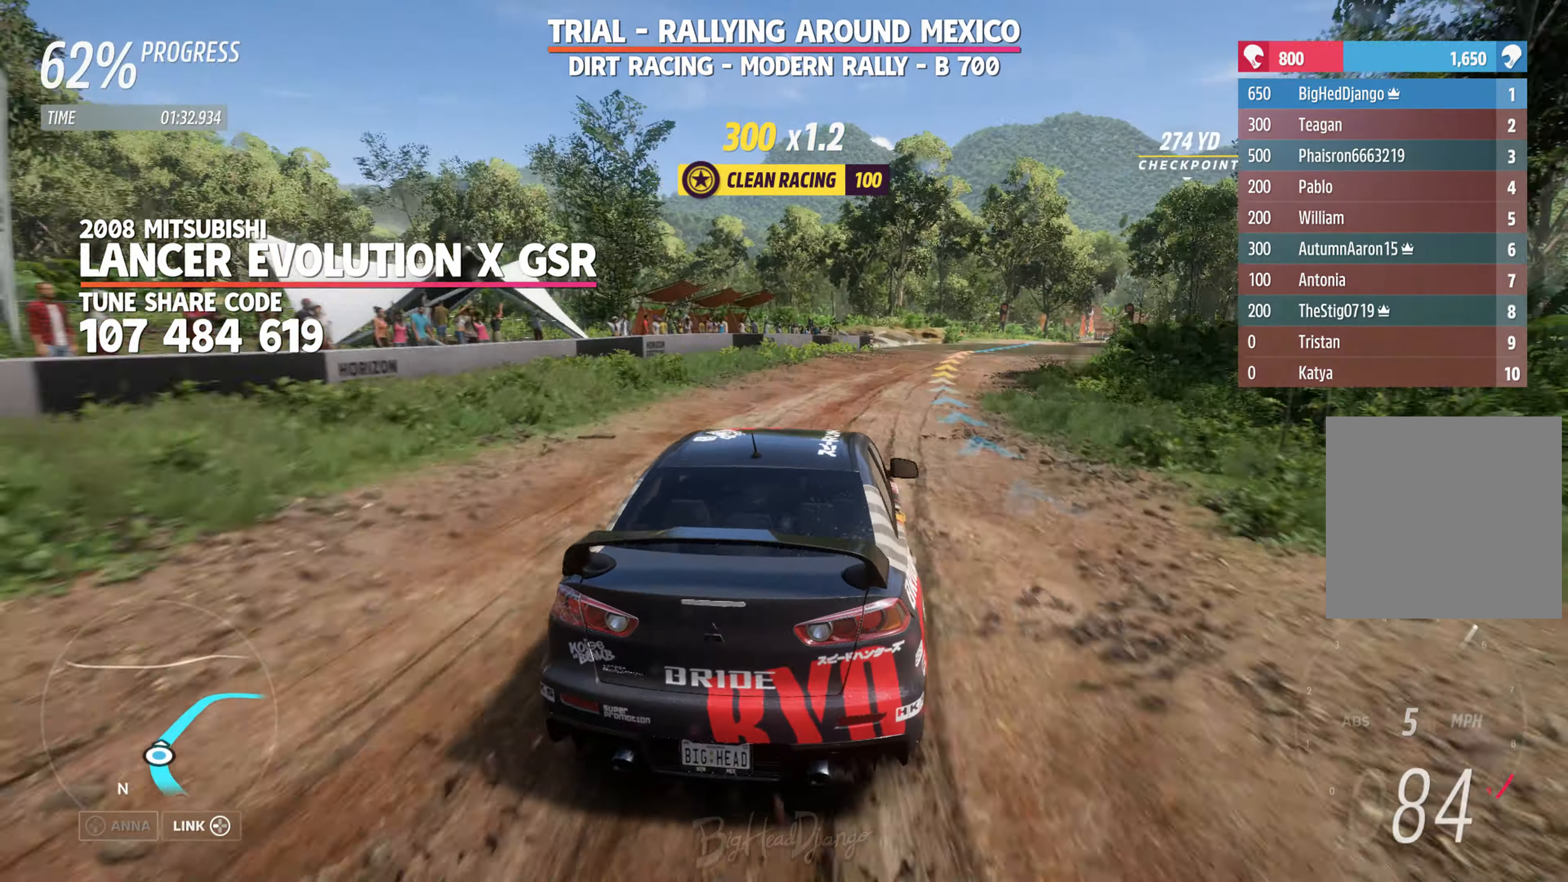
{"buttons": ["R2"], "left_stick": "center", "right_stick": "center", "events": [[217, "left_stick", "center"]]}
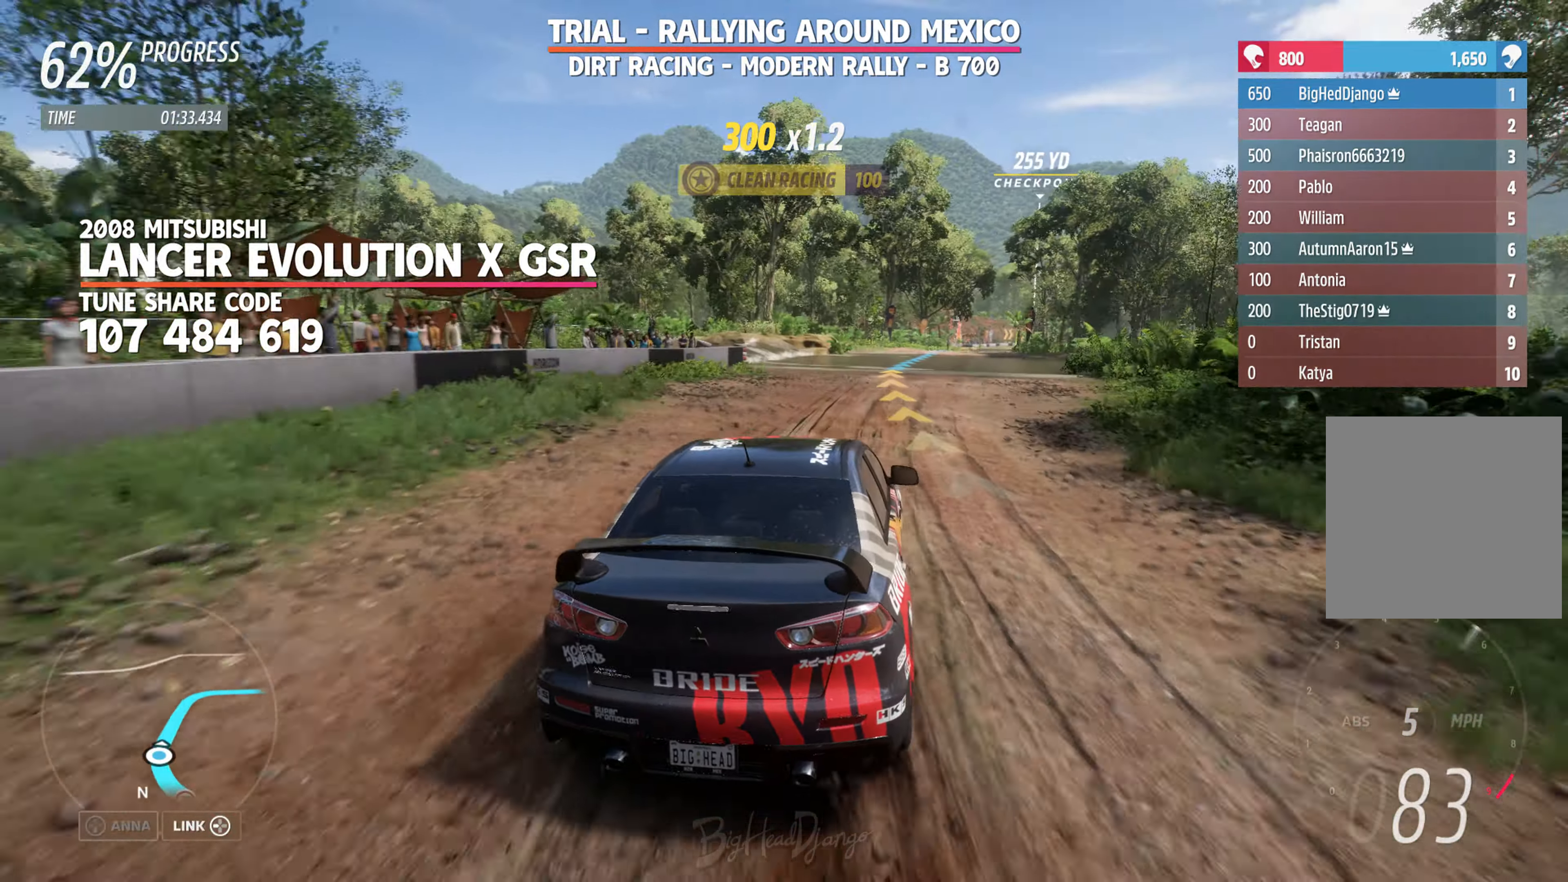
{"buttons": ["R2"], "left_stick": "center", "right_stick": "center", "events": [[117, "left_stick", "right"], [300, "left_stick", "center"]]}
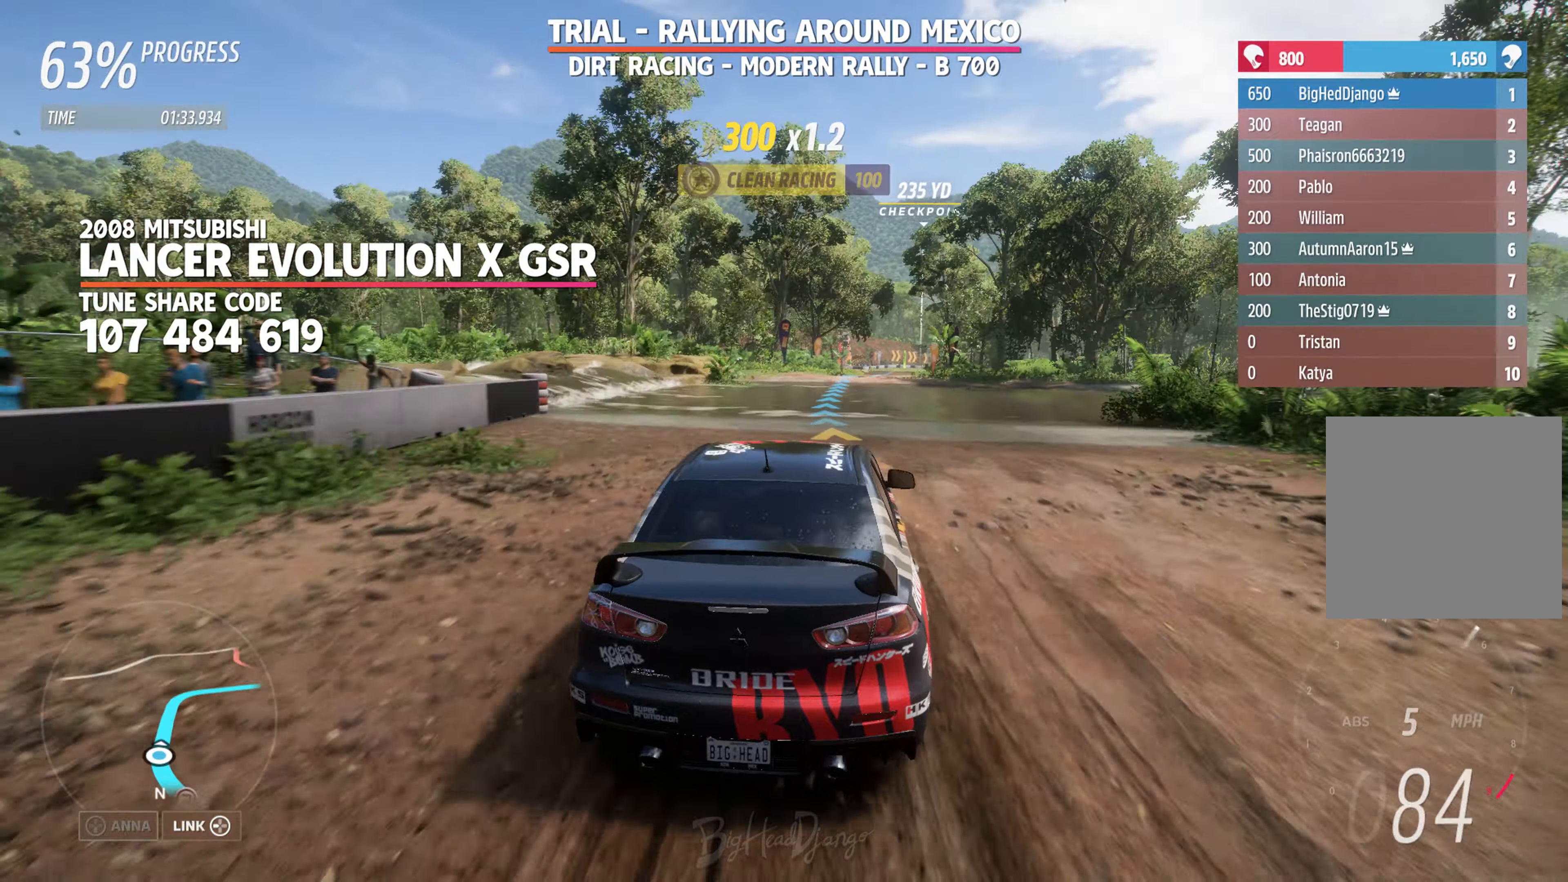
{"buttons": ["R2"], "left_stick": "center", "right_stick": "center", "events": [[100, "left_stick", "up-right"], [350, "left_stick", "center"]]}
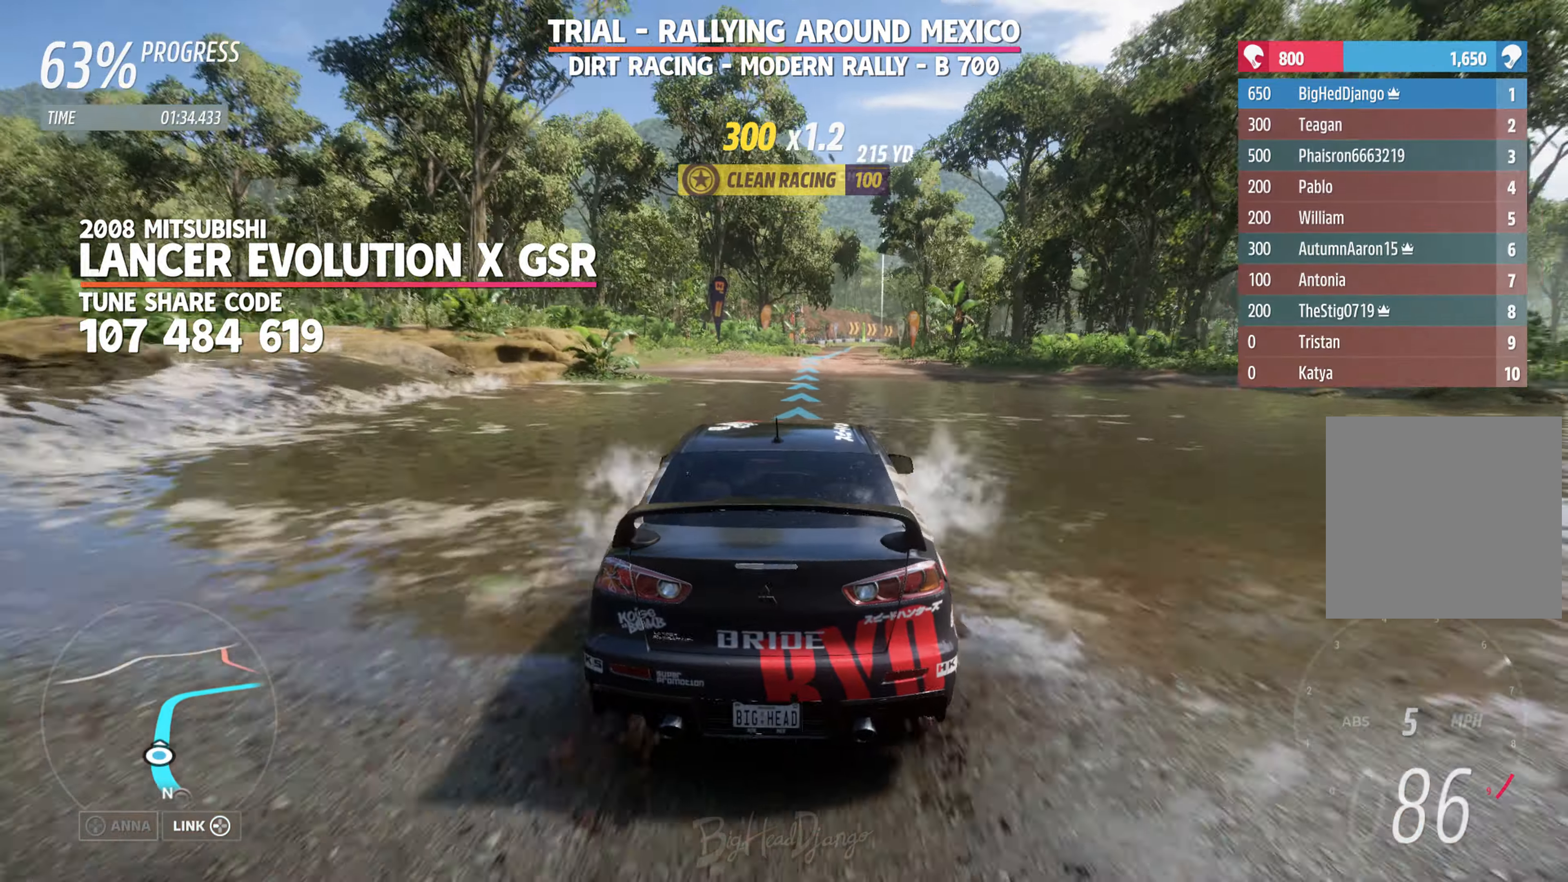
{"buttons": ["R2"], "left_stick": "right", "right_stick": "center", "events": [[350, "left_stick", "right"]]}
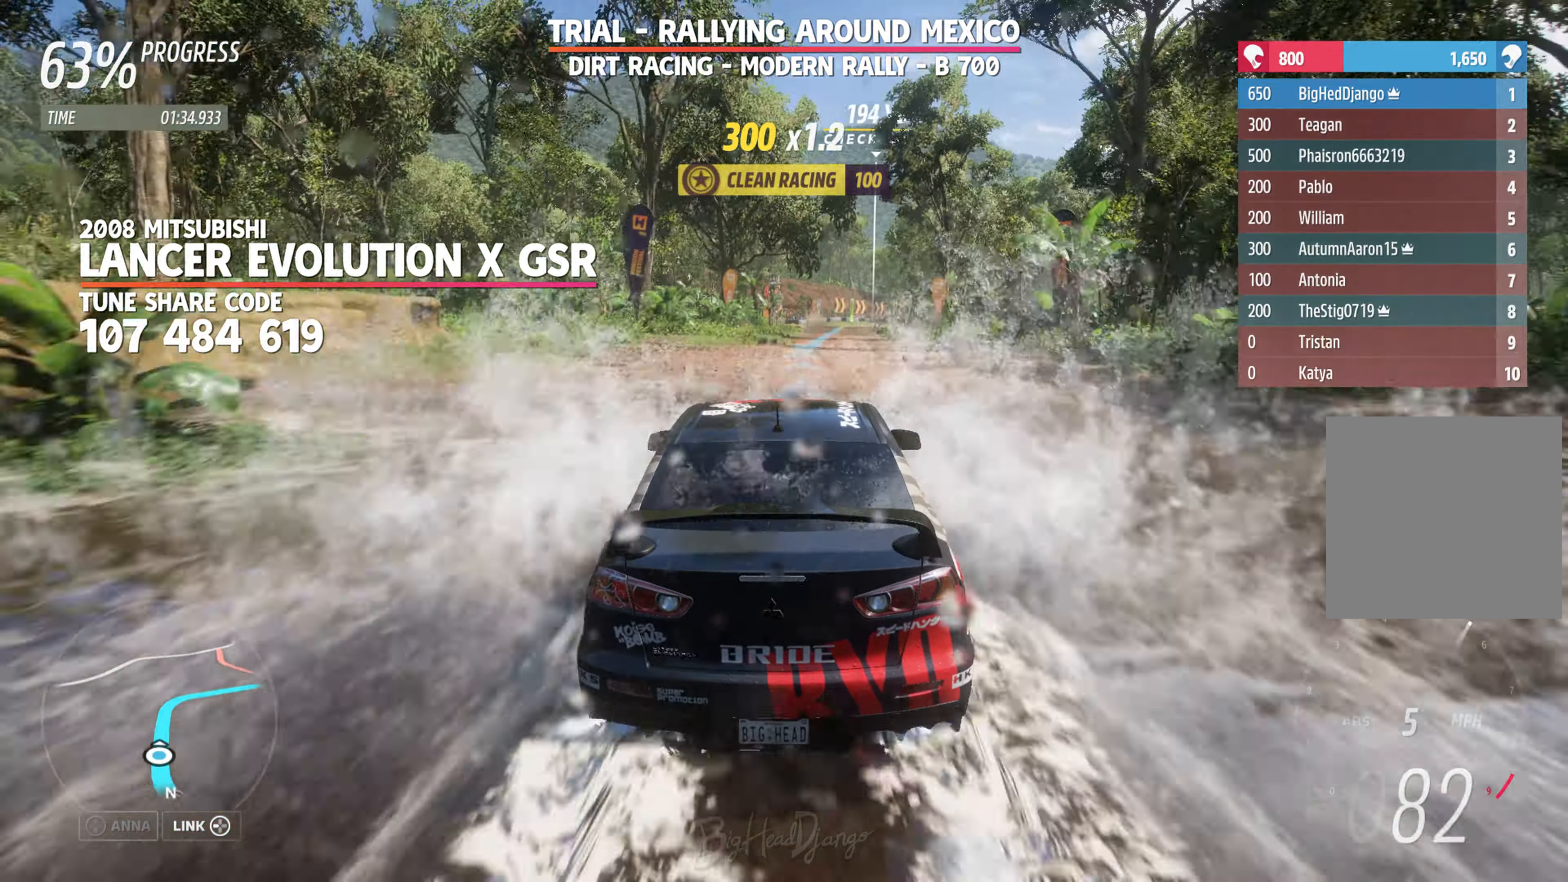
{"buttons": ["R2"], "left_stick": "center", "right_stick": "center", "events": [[33, "left_stick", "center"]]}
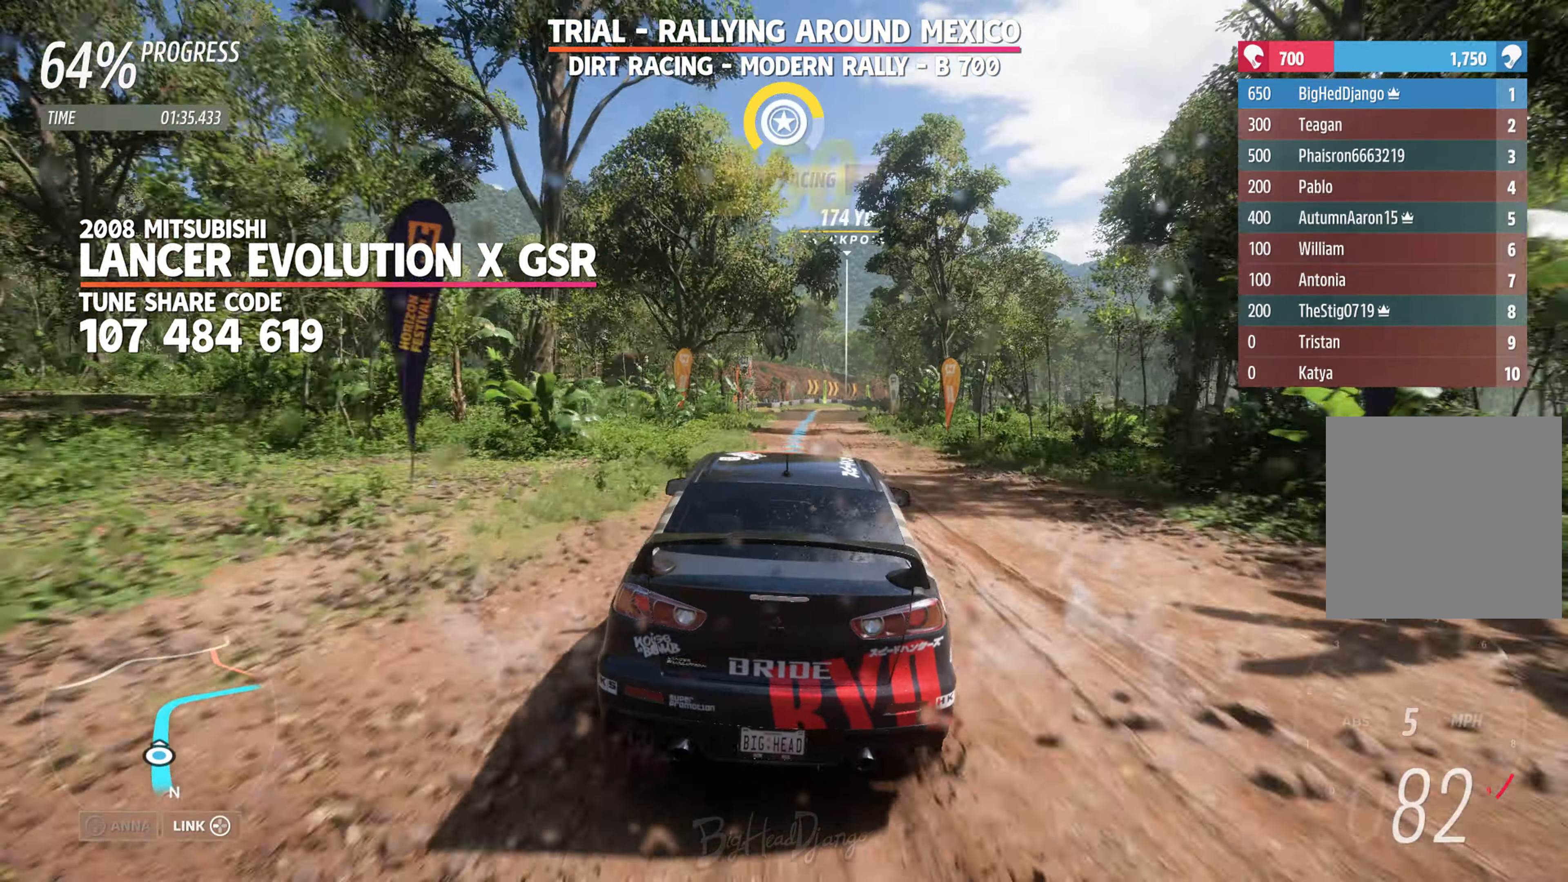
{"buttons": ["R2"], "left_stick": "center", "right_stick": "center", "events": []}
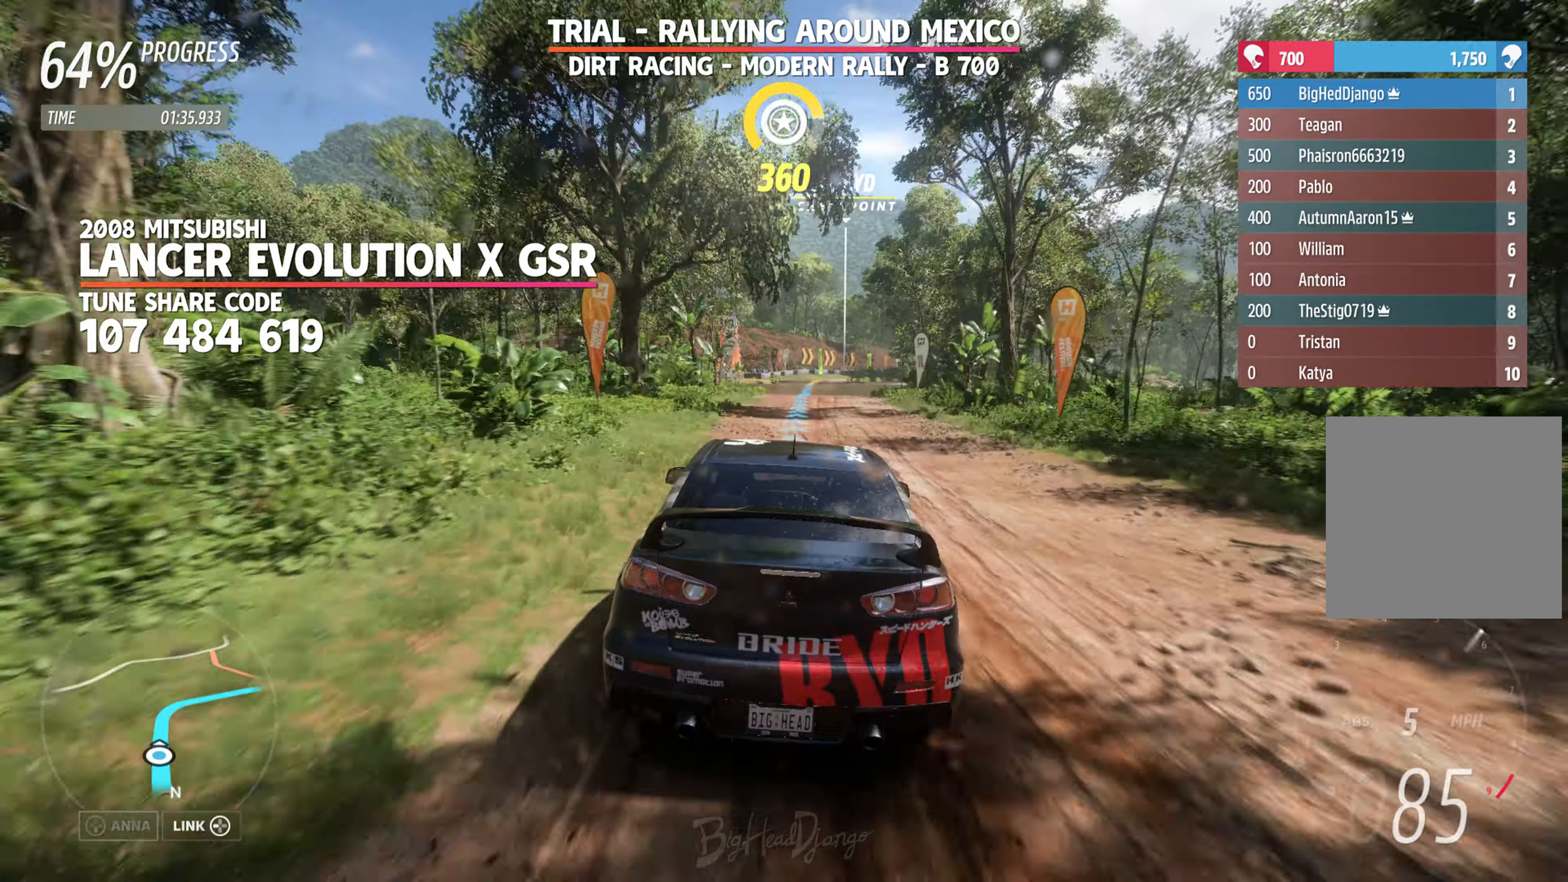
{"buttons": ["R2"], "left_stick": "center", "right_stick": "center", "events": [[300, "left_stick", "right"], [450, "left_stick", "center"]]}
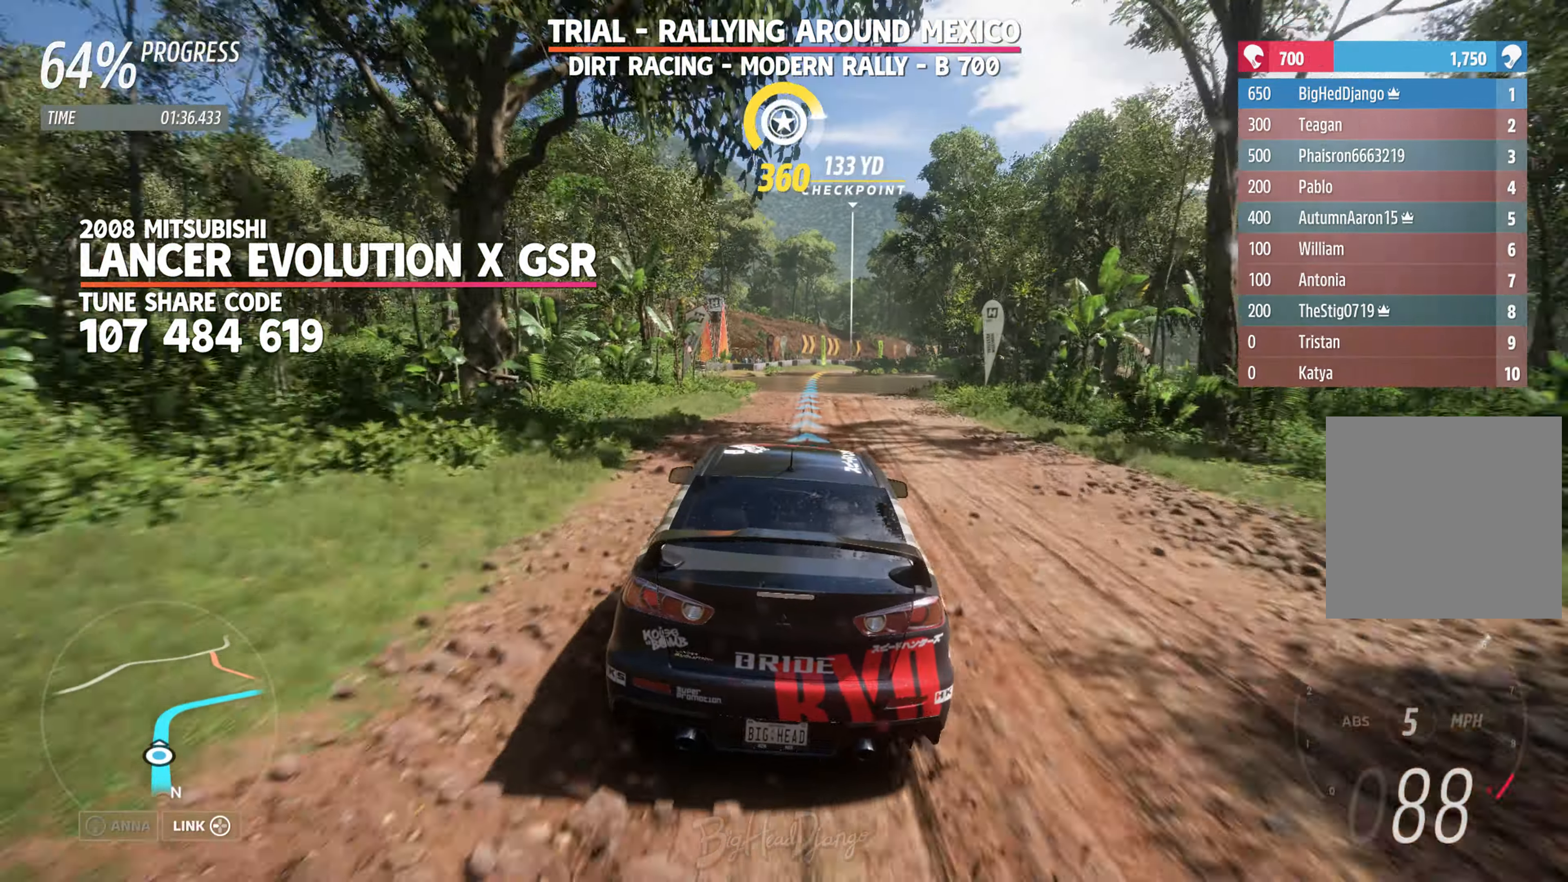
{"buttons": ["R2"], "left_stick": "center", "right_stick": "center", "events": [[416, "left_stick", "right"], [466, "left_stick", "center"]]}
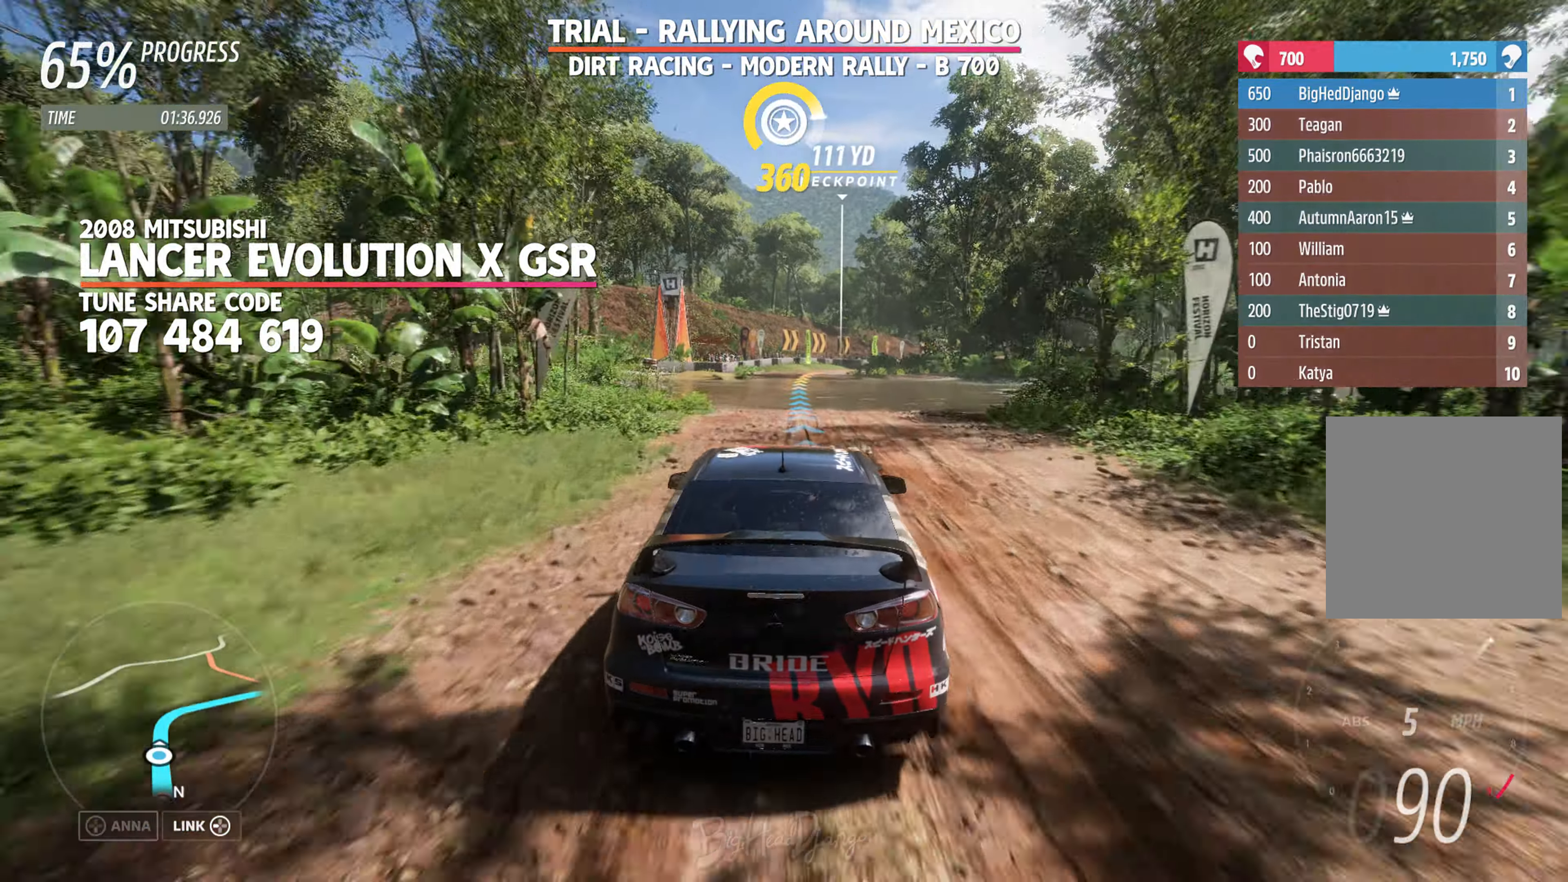
{"buttons": ["R2"], "left_stick": "center", "right_stick": "center", "events": []}
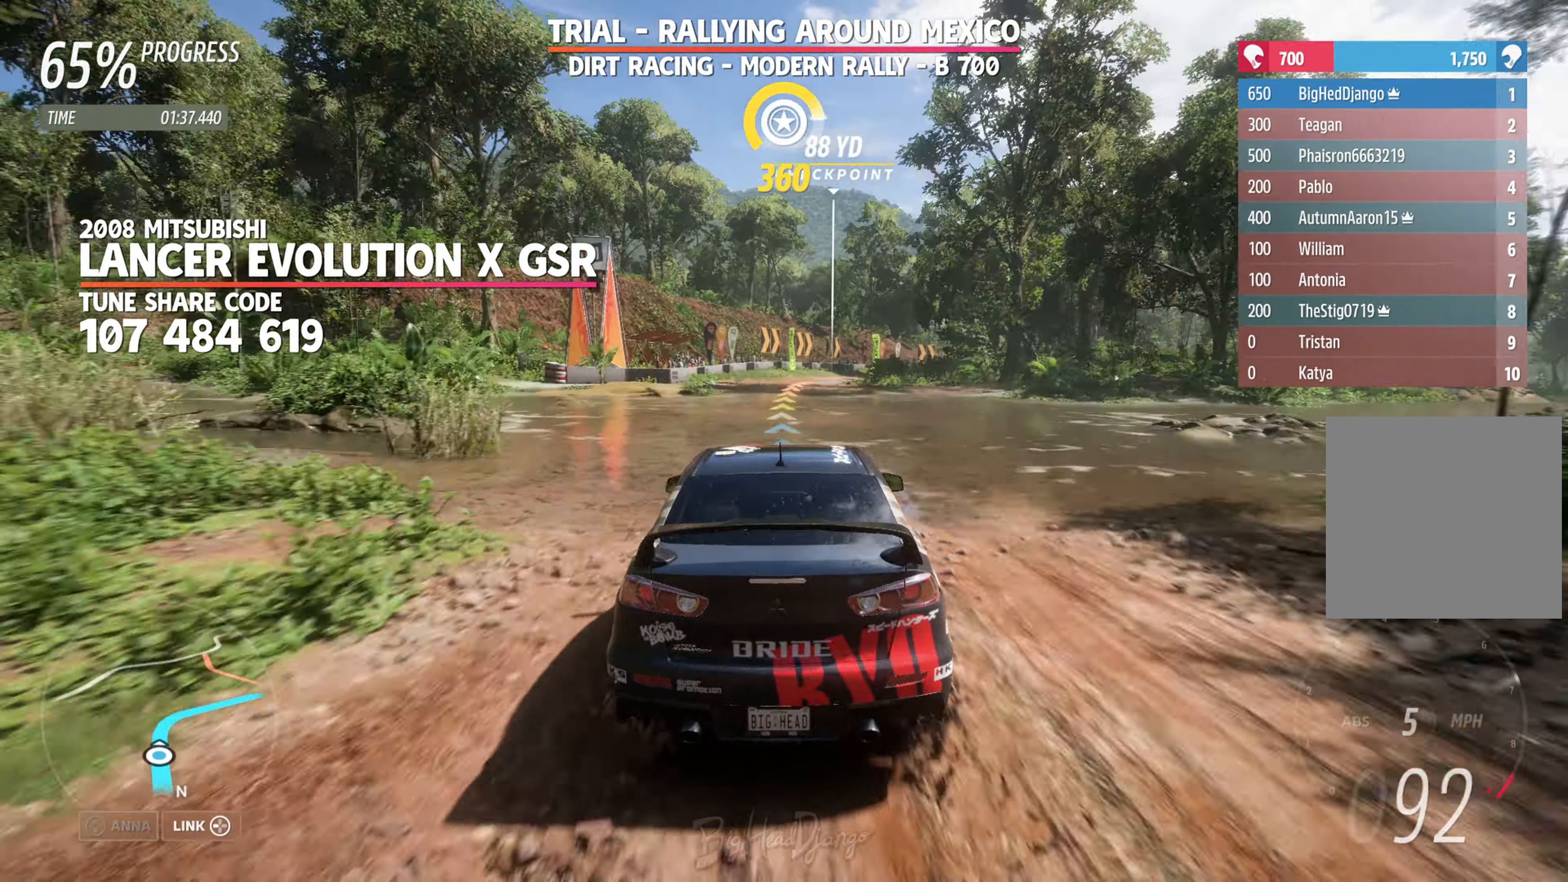
{"buttons": ["R2"], "left_stick": "center", "right_stick": "center", "events": []}
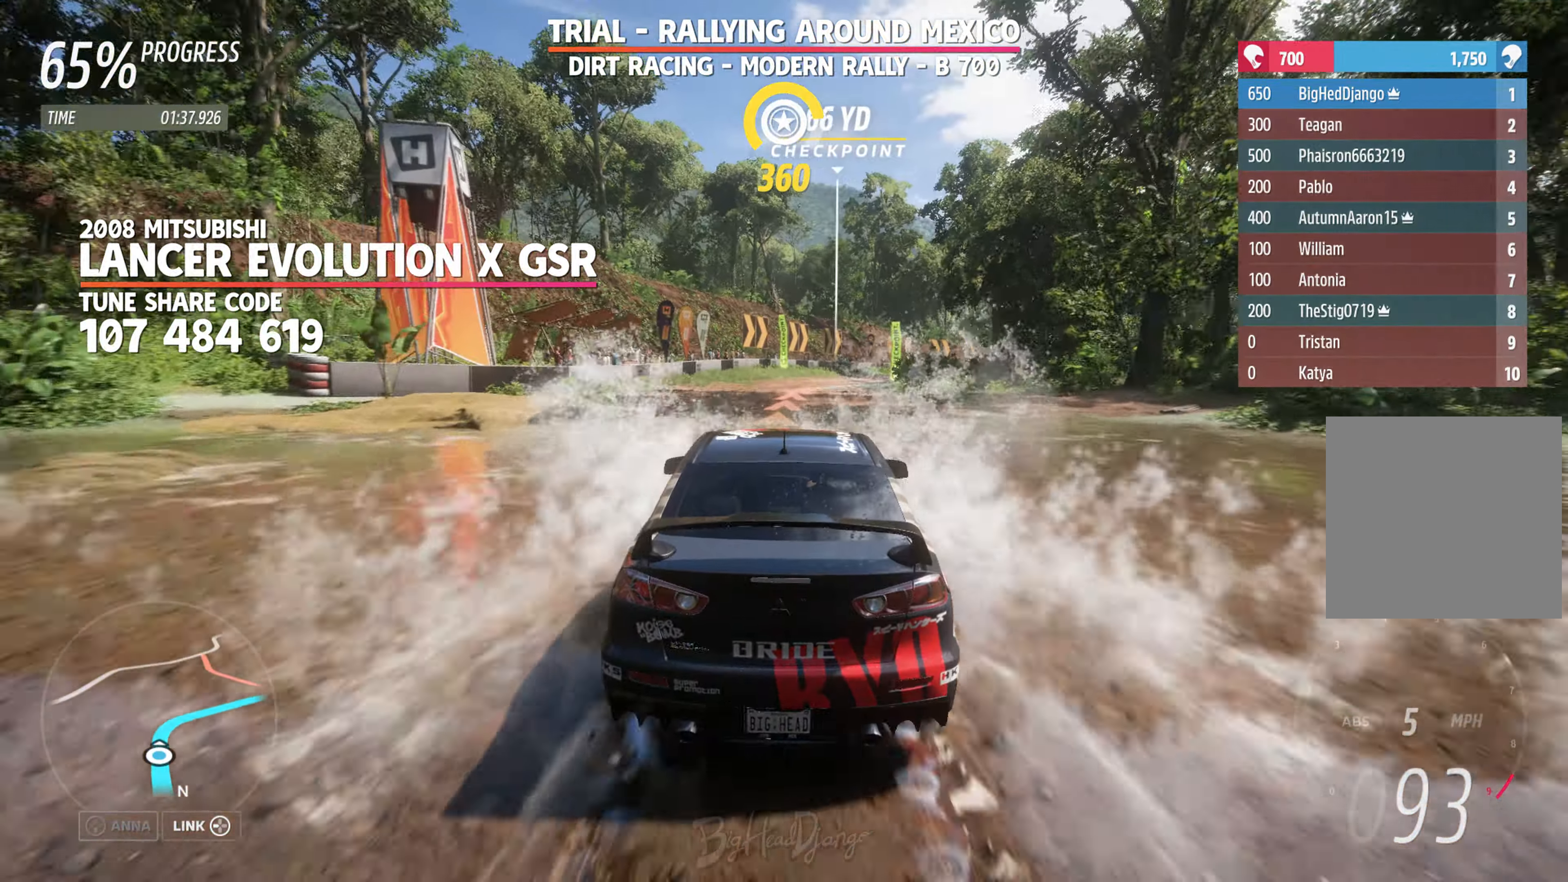
{"buttons": [], "left_stick": "right", "right_stick": "center", "events": [[66, "left_stick", "right"], [333, "R2", "up"]]}
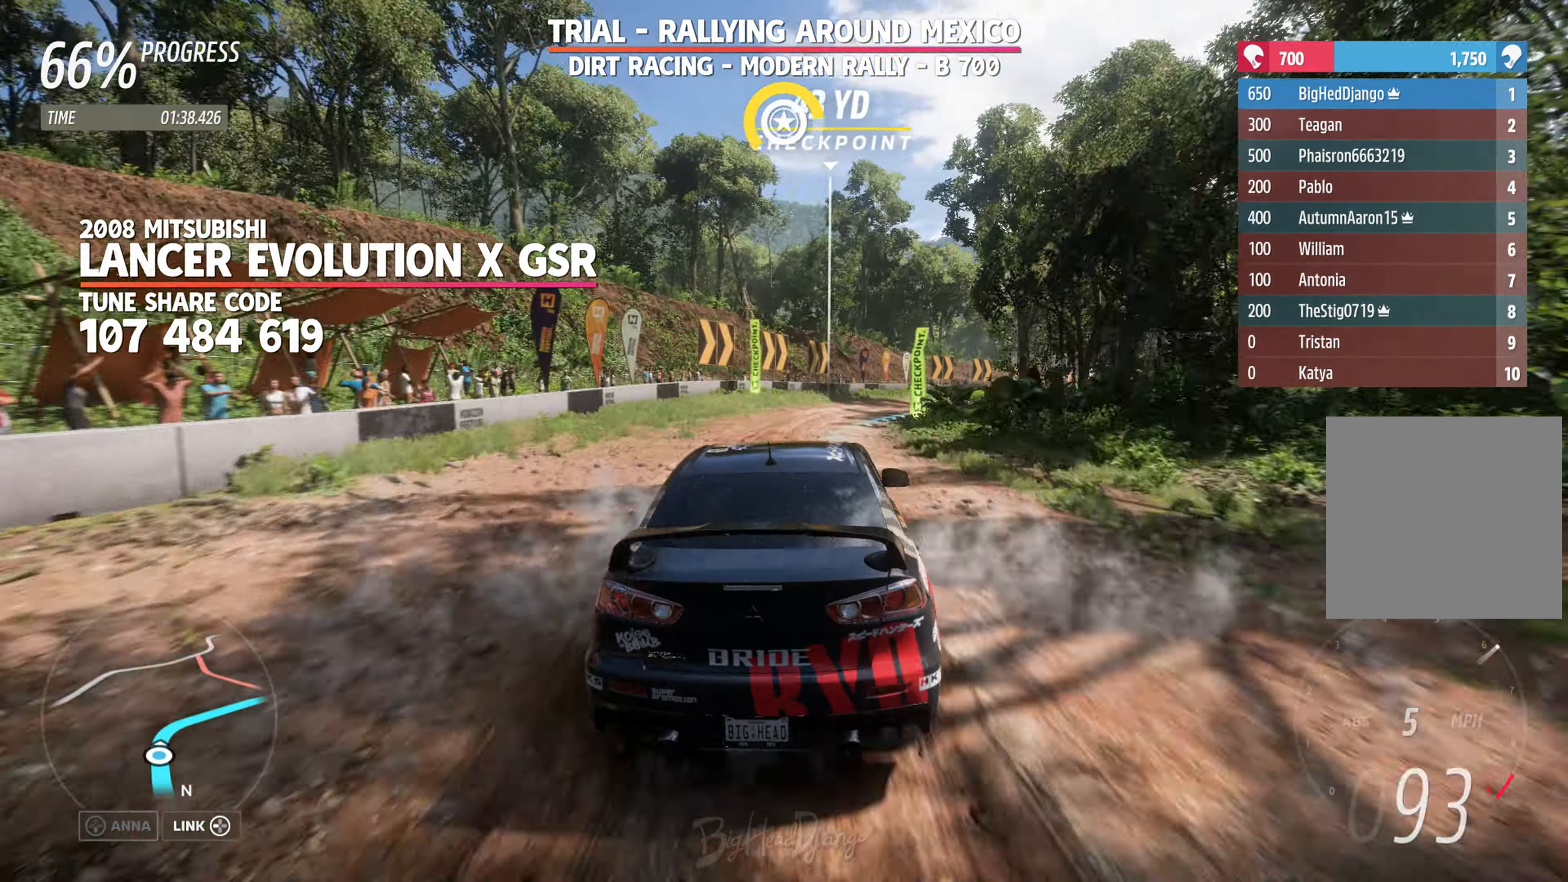
{"buttons": ["R2"], "left_stick": "right", "right_stick": "center", "events": [[166, "R2", "down"]]}
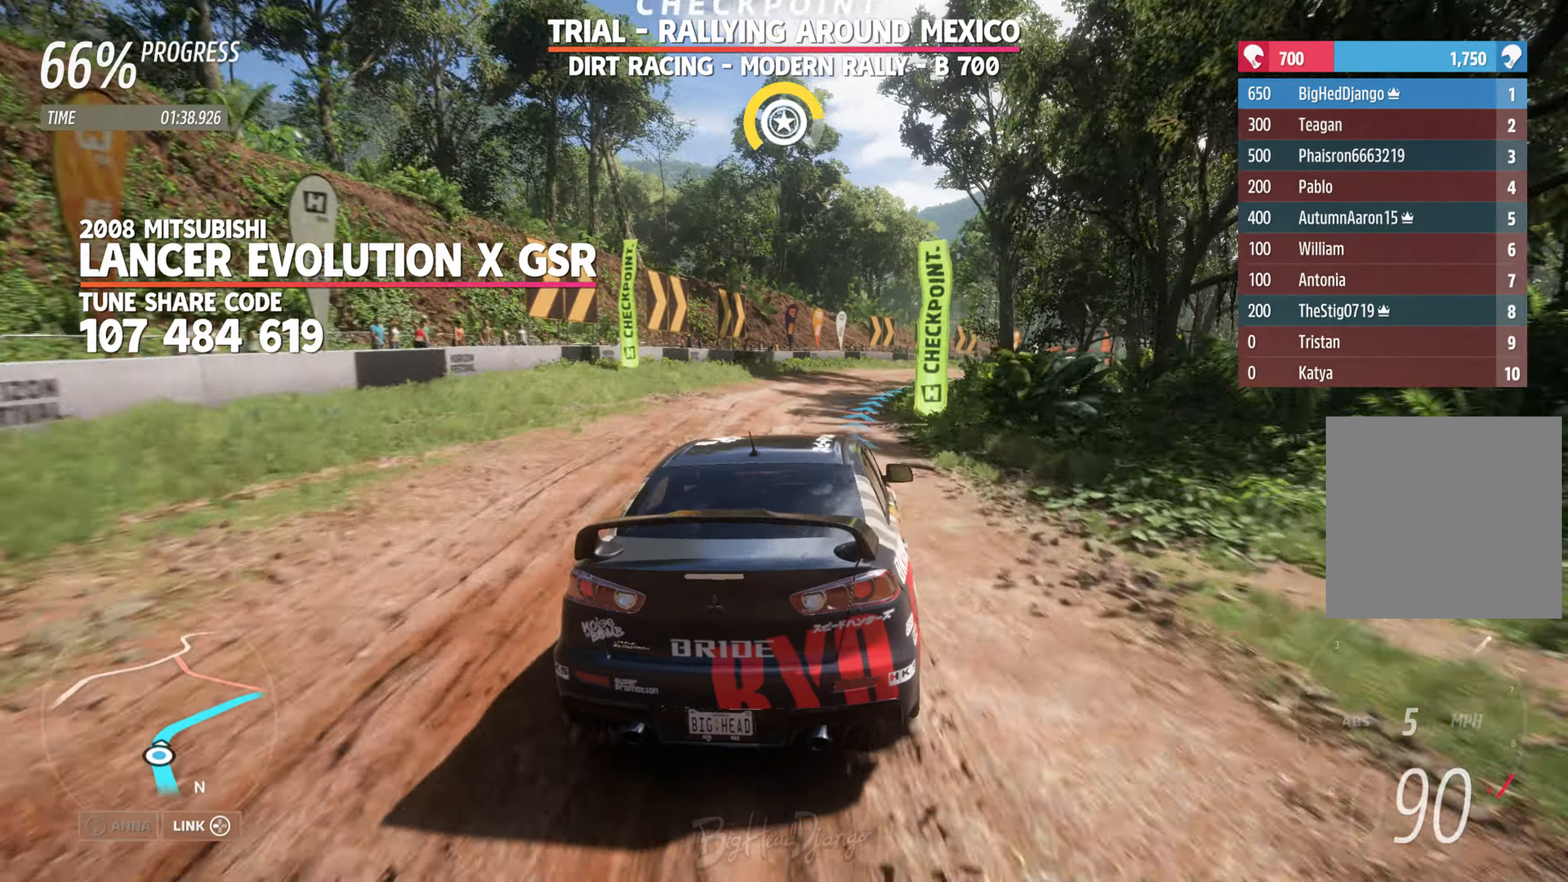
{"buttons": ["R2"], "left_stick": "right", "right_stick": "center", "events": [[217, "left_stick", "center"], [350, "left_stick", "right"]]}
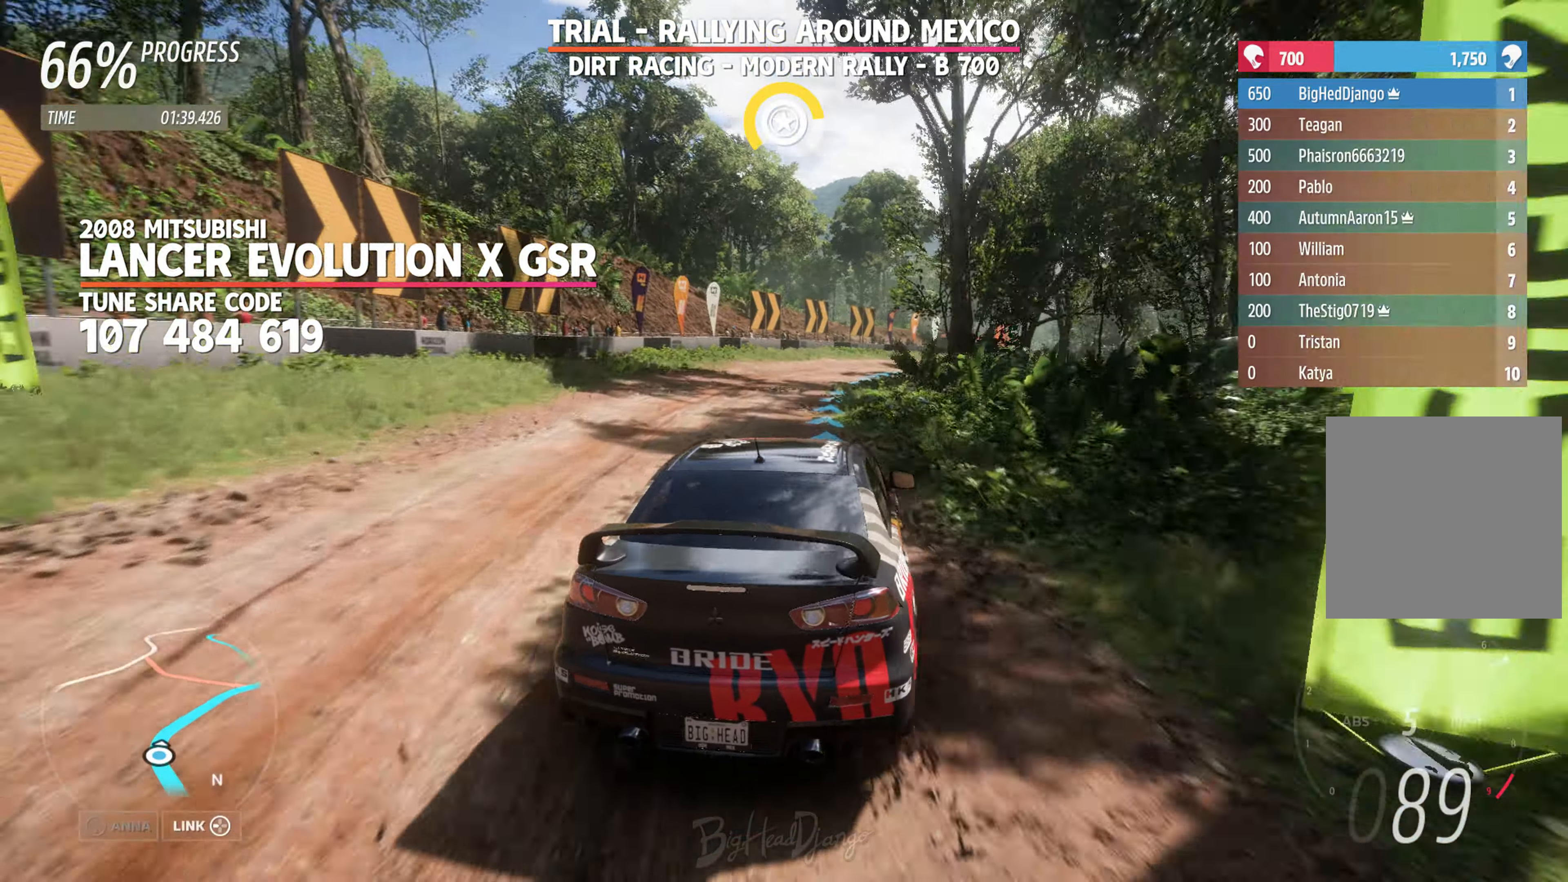
{"buttons": ["R2"], "left_stick": "right", "right_stick": "center", "events": [[100, "left_stick", "center"], [200, "left_stick", "right"]]}
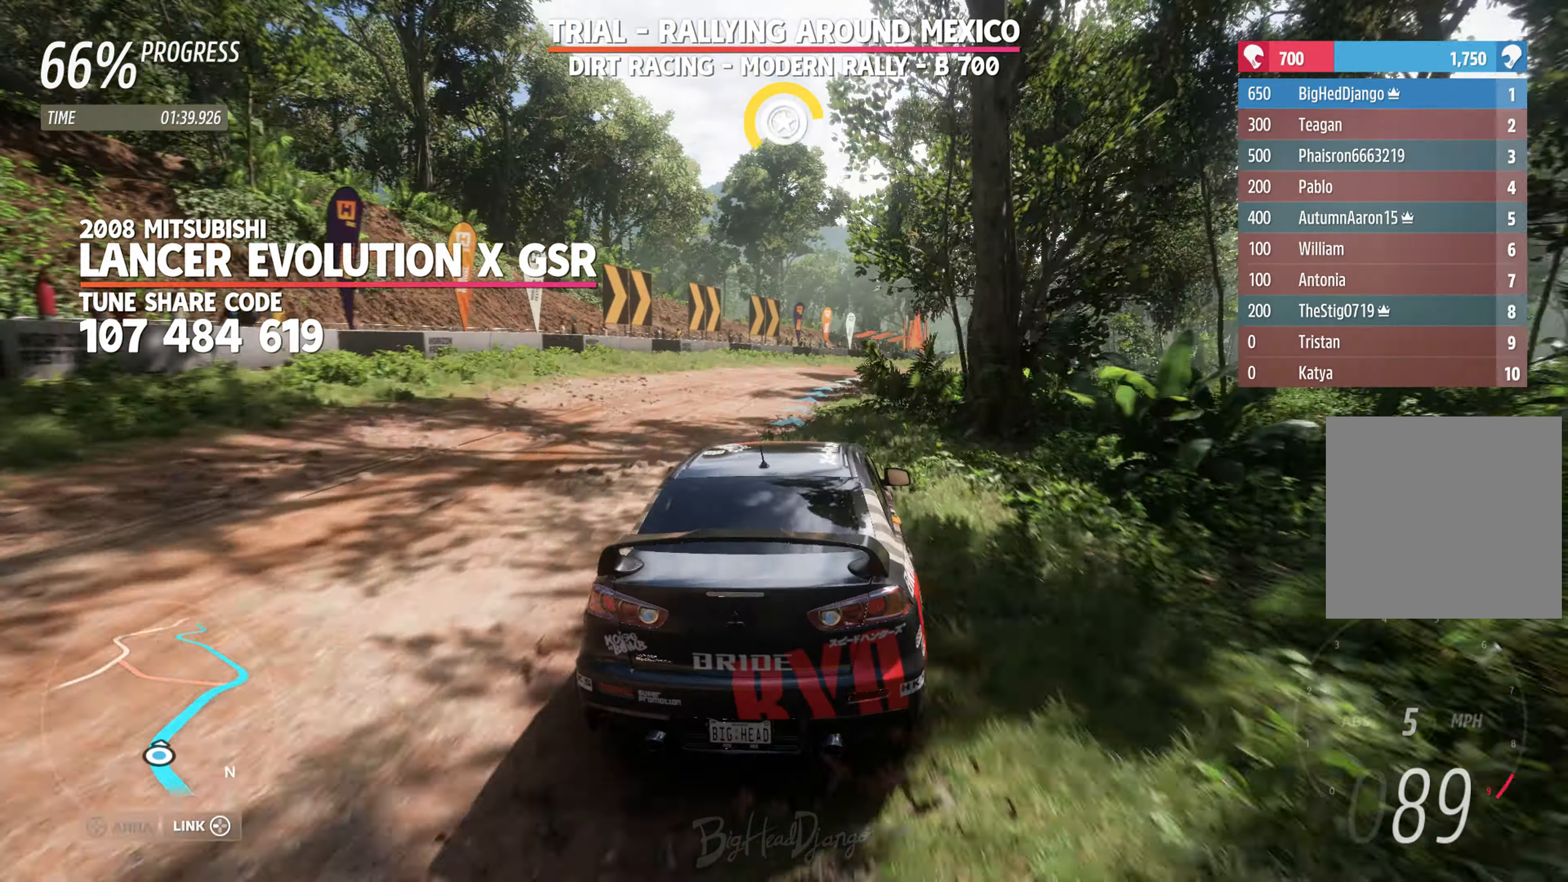
{"buttons": ["R2"], "left_stick": "center", "right_stick": "center", "events": [[350, "left_stick", "center"]]}